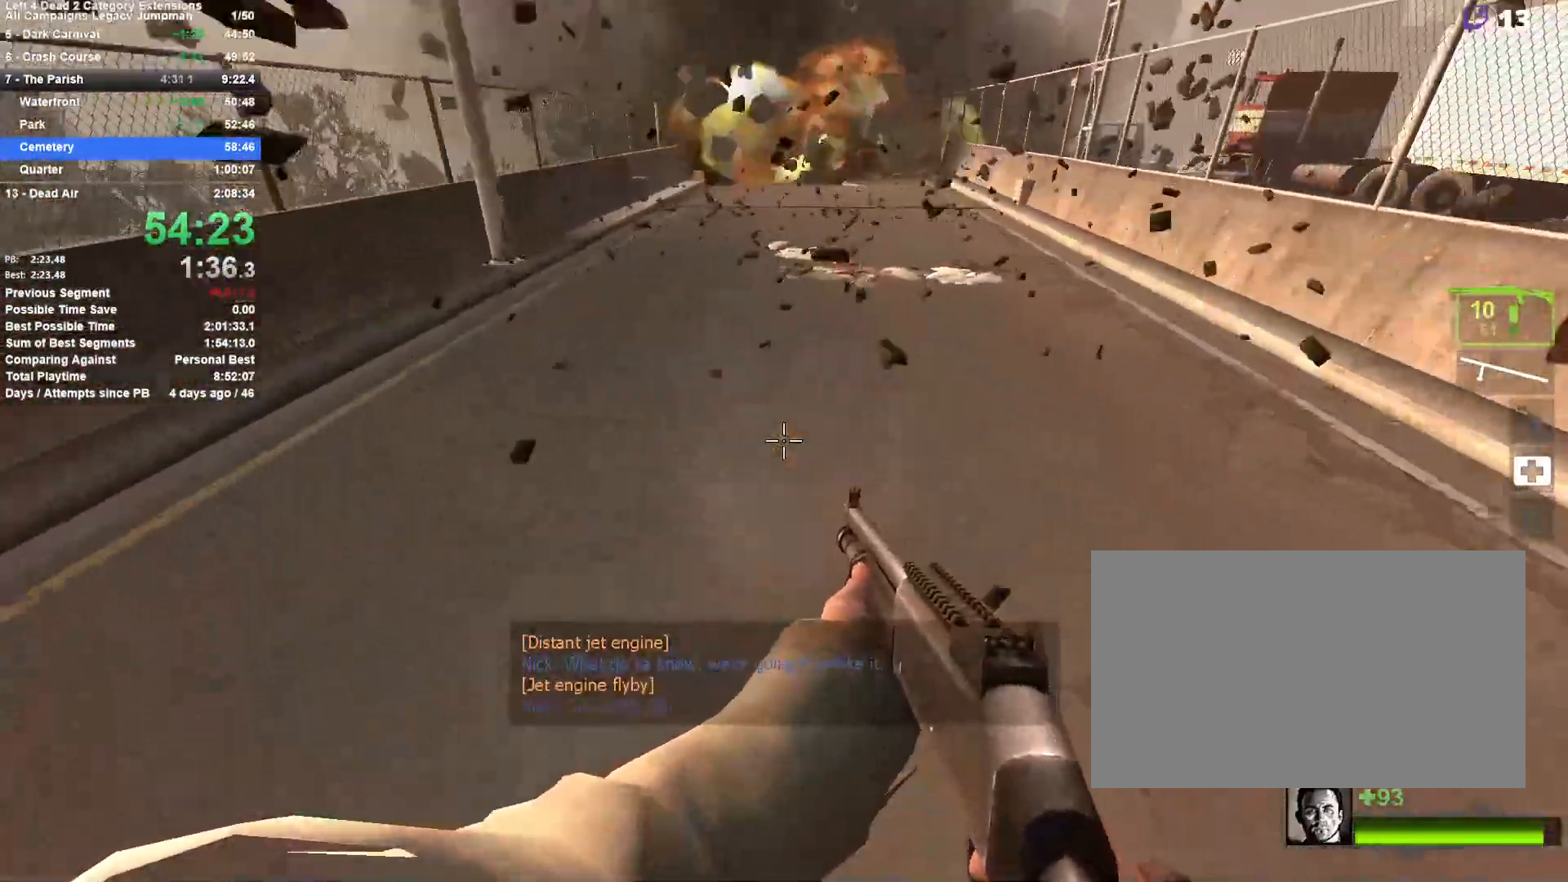
Gameplay with keyboard and mouse; each line is a JSON object with the keys and mouse buttons held at the frame after it. "events" lists presses ("down") and releases ("up") of "1", "2", "3", "4", "5", "a", "alt", "c", "ctrl", "d", "e", "f", "q", "r", "s", "shift", "space", "tab", "v", "w", "x", "z", "mouse_left", "mouse_middle", "mouse_right", "mouse_mb4", "mouse_mb5", "mouse_wheel_up" and "mouse_wheel_down" between this image and that frame as [ms after this image, input, new state], when the widget could be followed in between. "mouse_left", "mouse_middle", "mouse_right", "mouse_mb4", "mouse_mb5", "mouse_wheel_up", "mouse_wheel_down" = the "left", "middle", "right", "mb4", "mb5", "wheel_up", "wheel_down" buttons of the "mouse" list. No other keys are recorded. Mouse movement is not recorded.
{"keys": ["a"], "mouse": [], "events": [[133, "space", "down"], [283, "a", "down"], [283, "d", "up"], [317, "space", "up"]]}
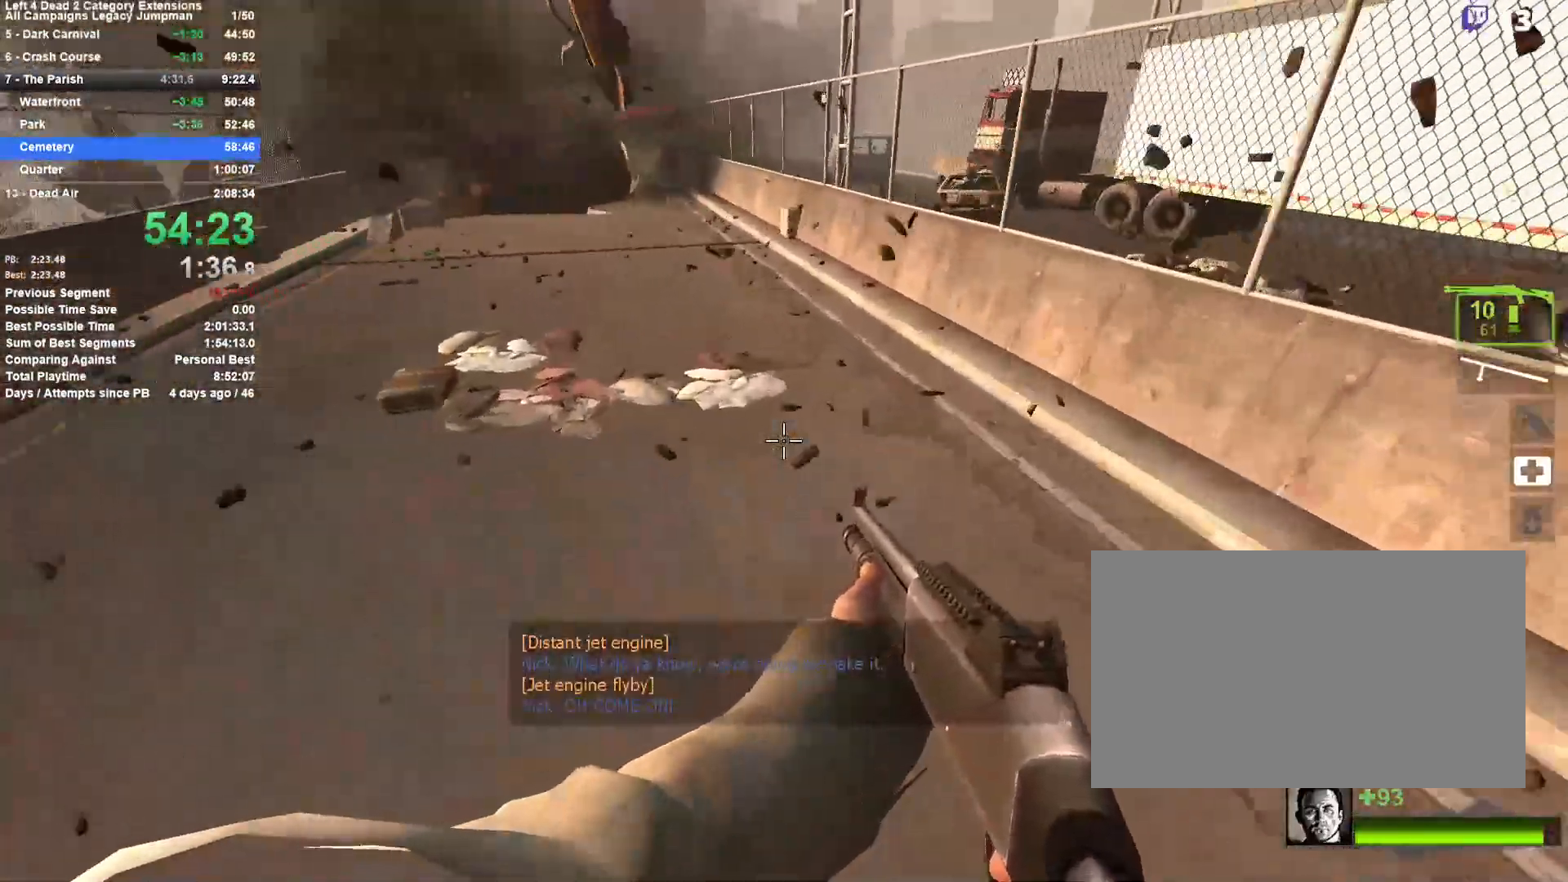
{"keys": ["d"], "mouse": [], "events": [[250, "space", "down"], [333, "a", "up"], [333, "d", "down"], [483, "space", "up"]]}
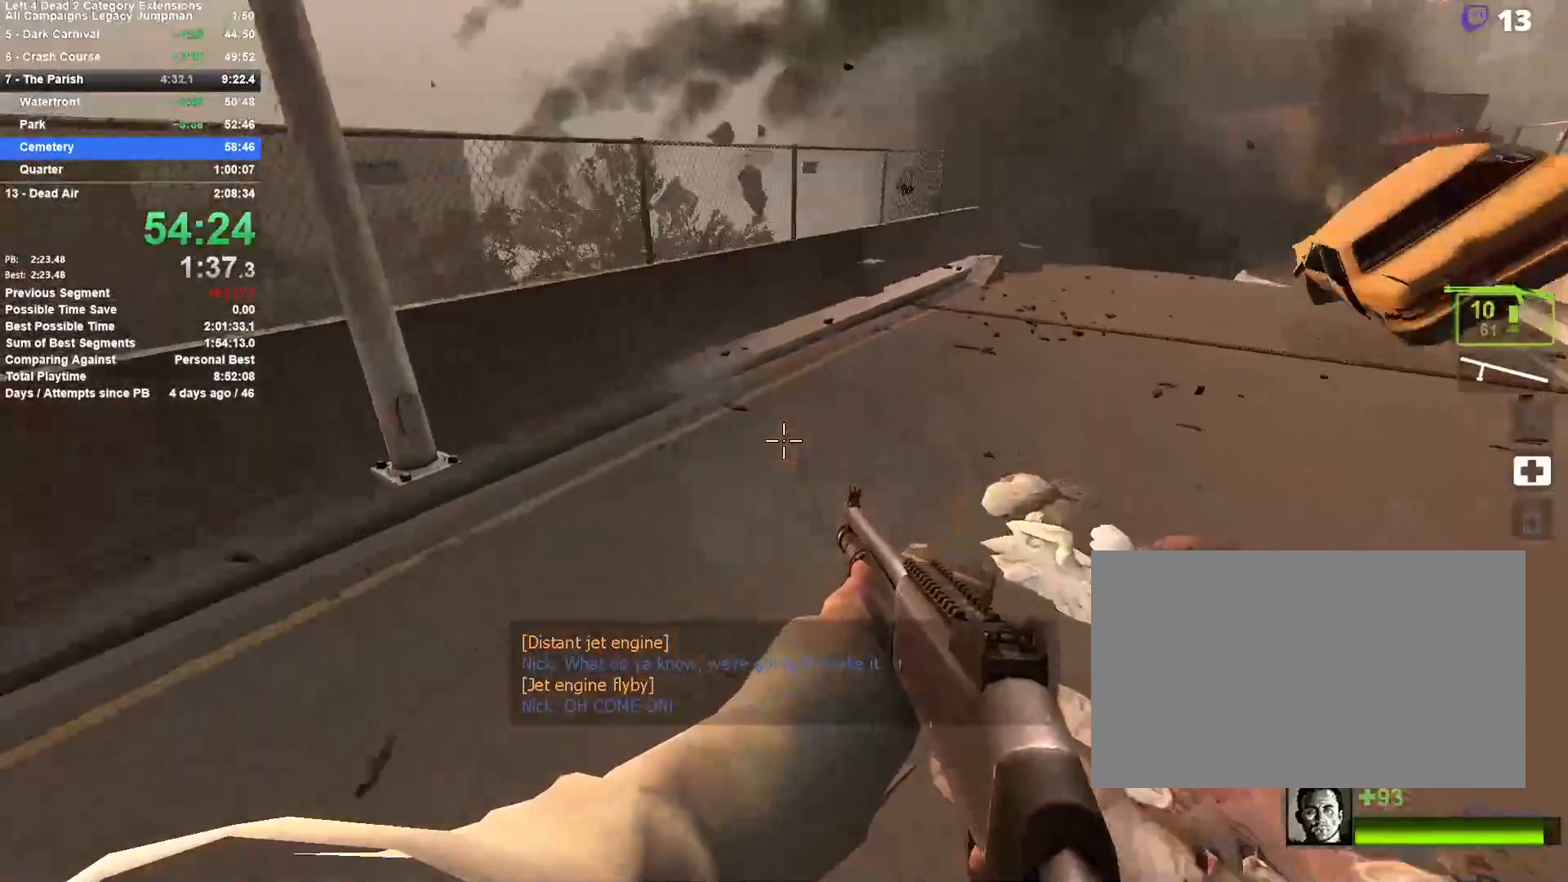
{"keys": ["d", "space"], "mouse": [], "events": [[400, "space", "down"]]}
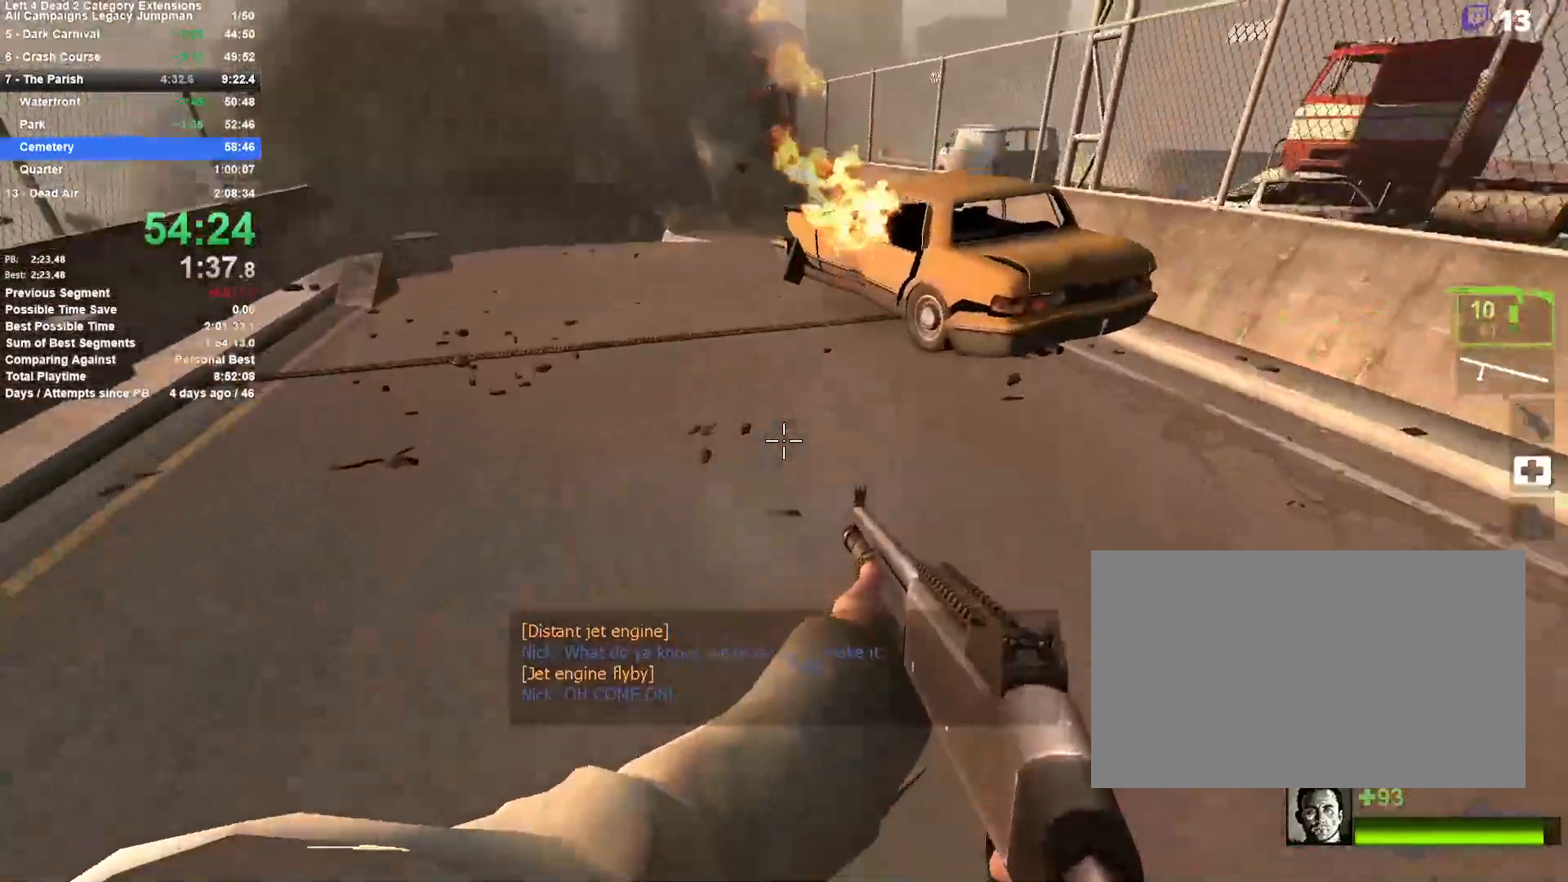
{"keys": ["a"], "mouse": [], "events": [[83, "a", "down"], [83, "d", "up"], [133, "space", "up"]]}
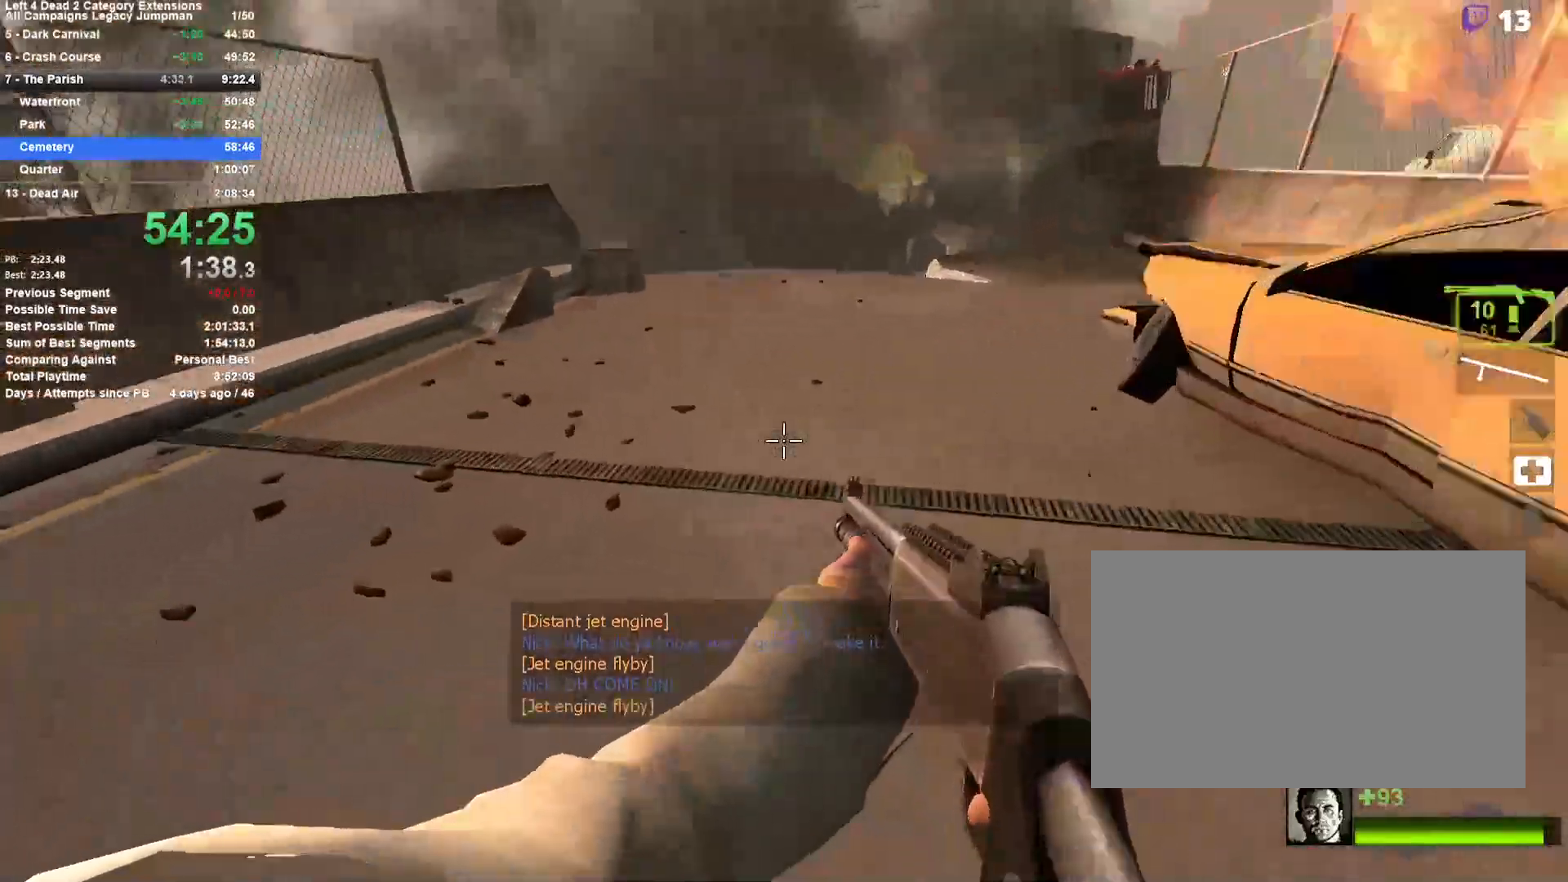
{"keys": ["d"], "mouse": [], "events": [[17, "space", "down"], [50, "d", "down"], [100, "a", "up"], [250, "space", "up"]]}
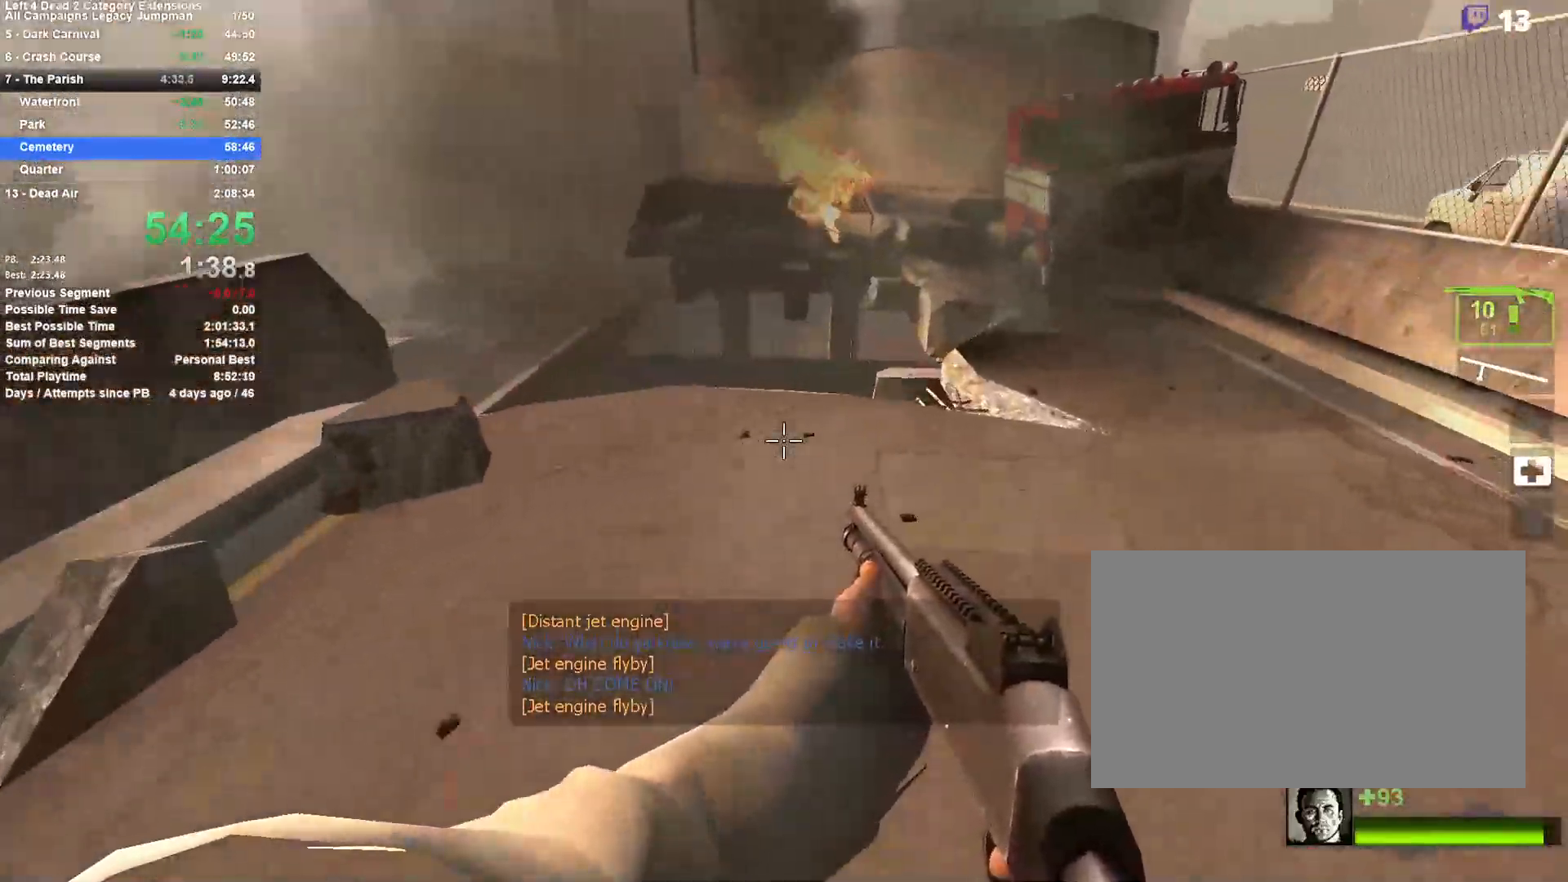
{"keys": ["a"], "mouse": [], "events": [[167, "space", "down"], [350, "a", "down"], [350, "d", "up"], [400, "space", "up"]]}
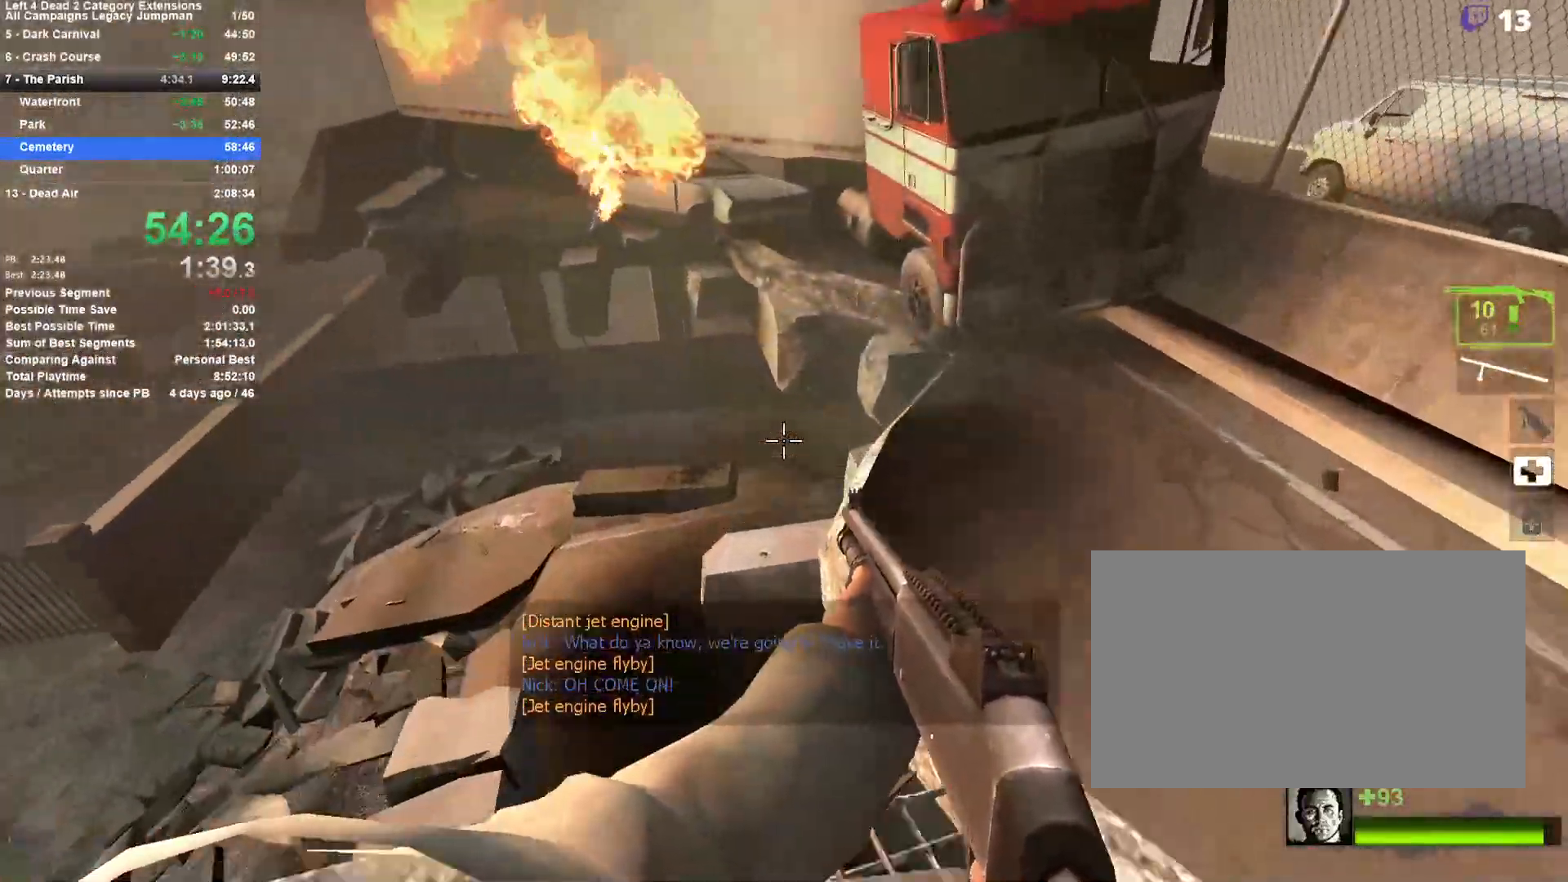
{"keys": ["a"], "mouse": [], "events": []}
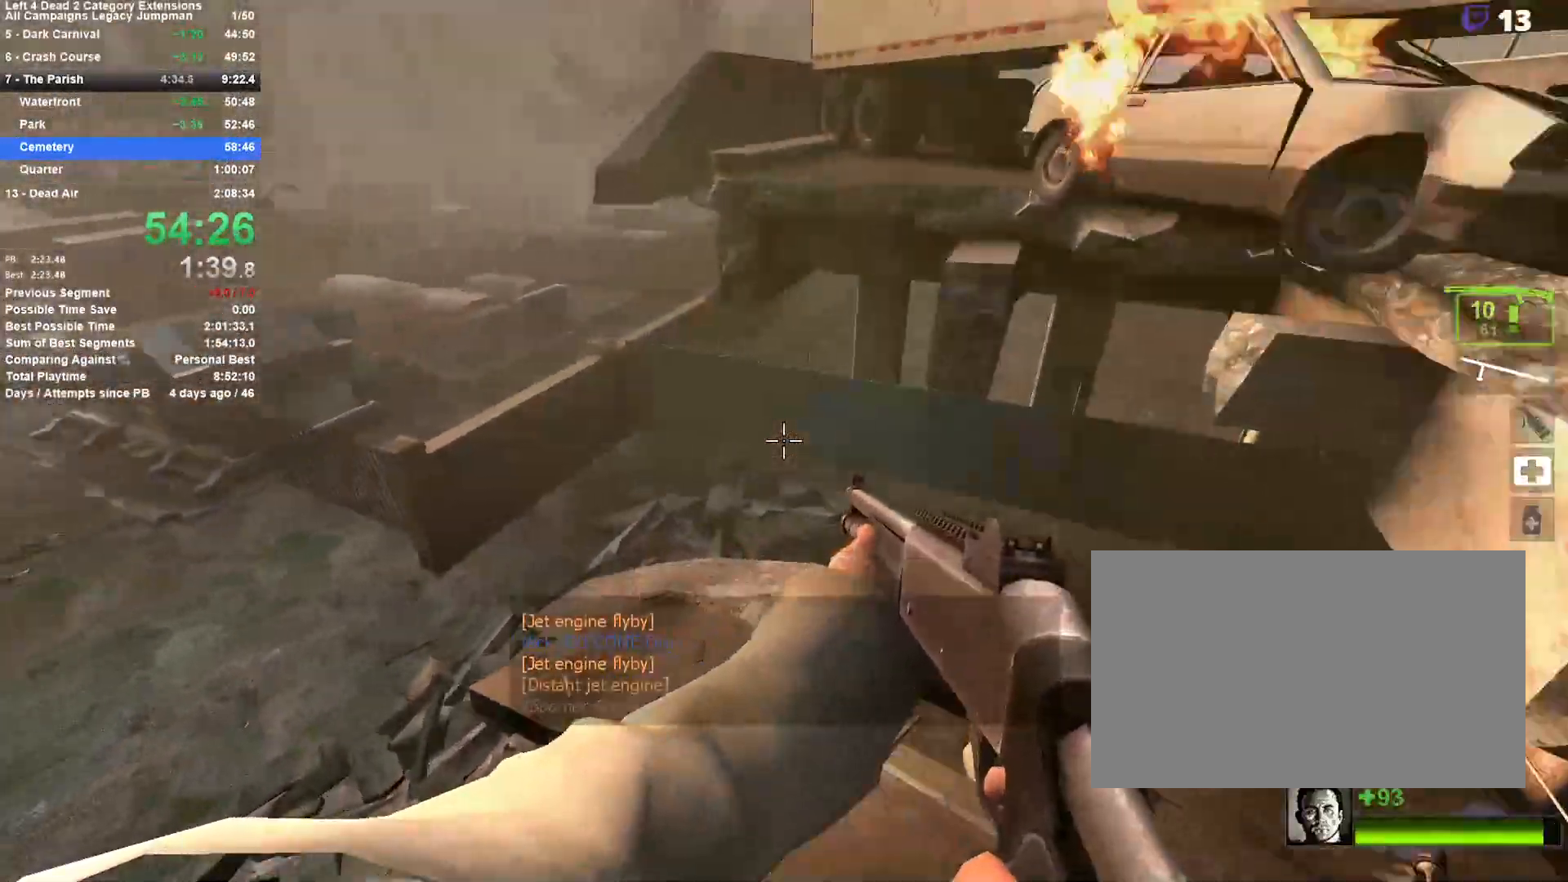
{"keys": ["a"], "mouse": [], "events": []}
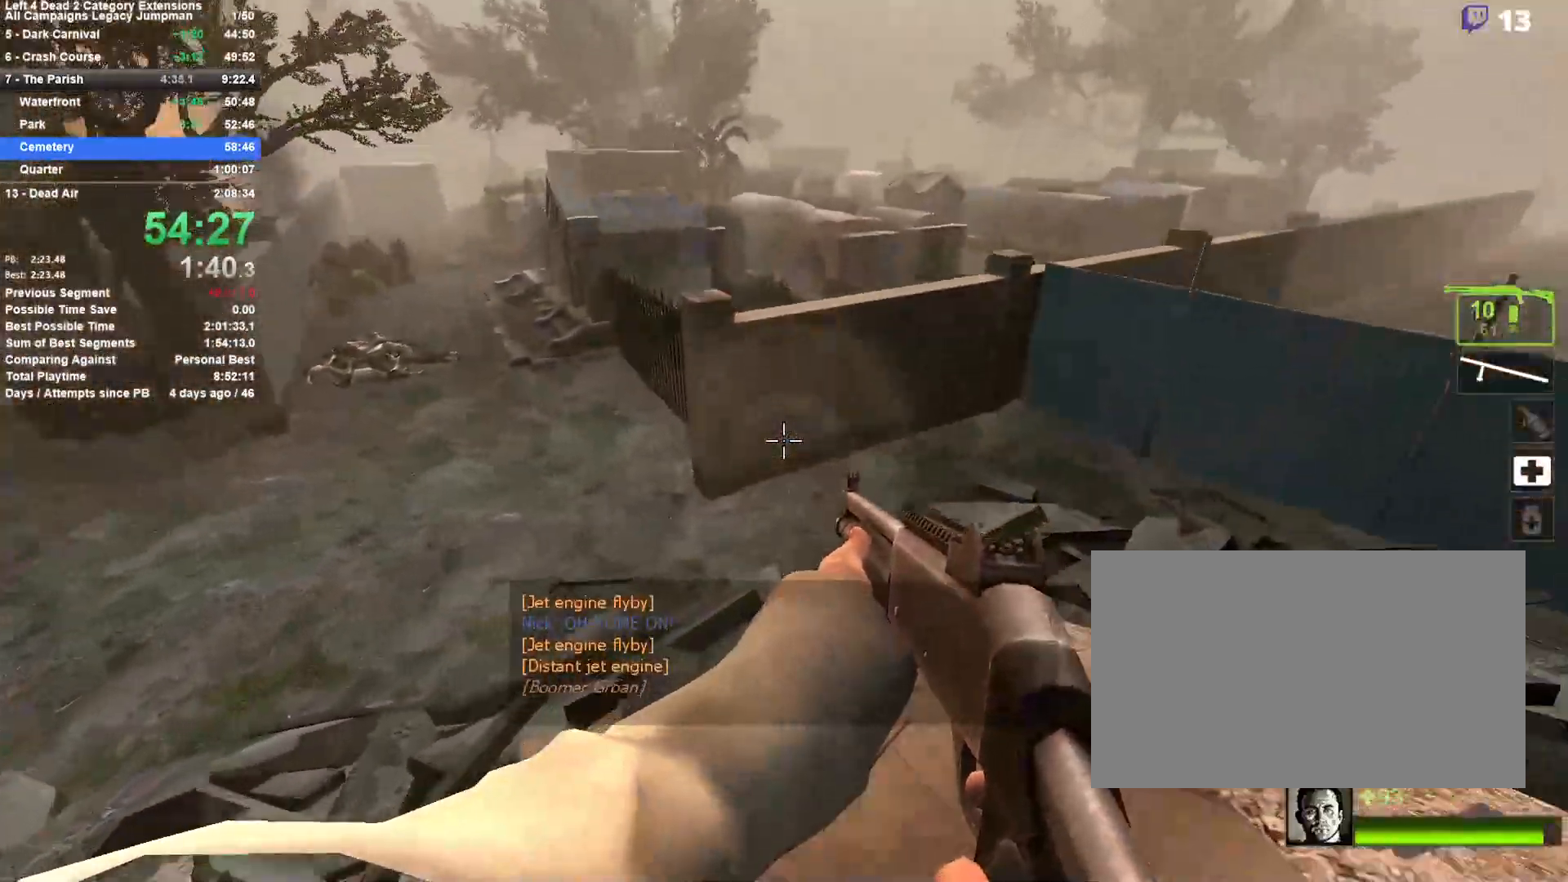
{"keys": ["a"], "mouse": [], "events": [[67, "space", "down"], [400, "space", "up"]]}
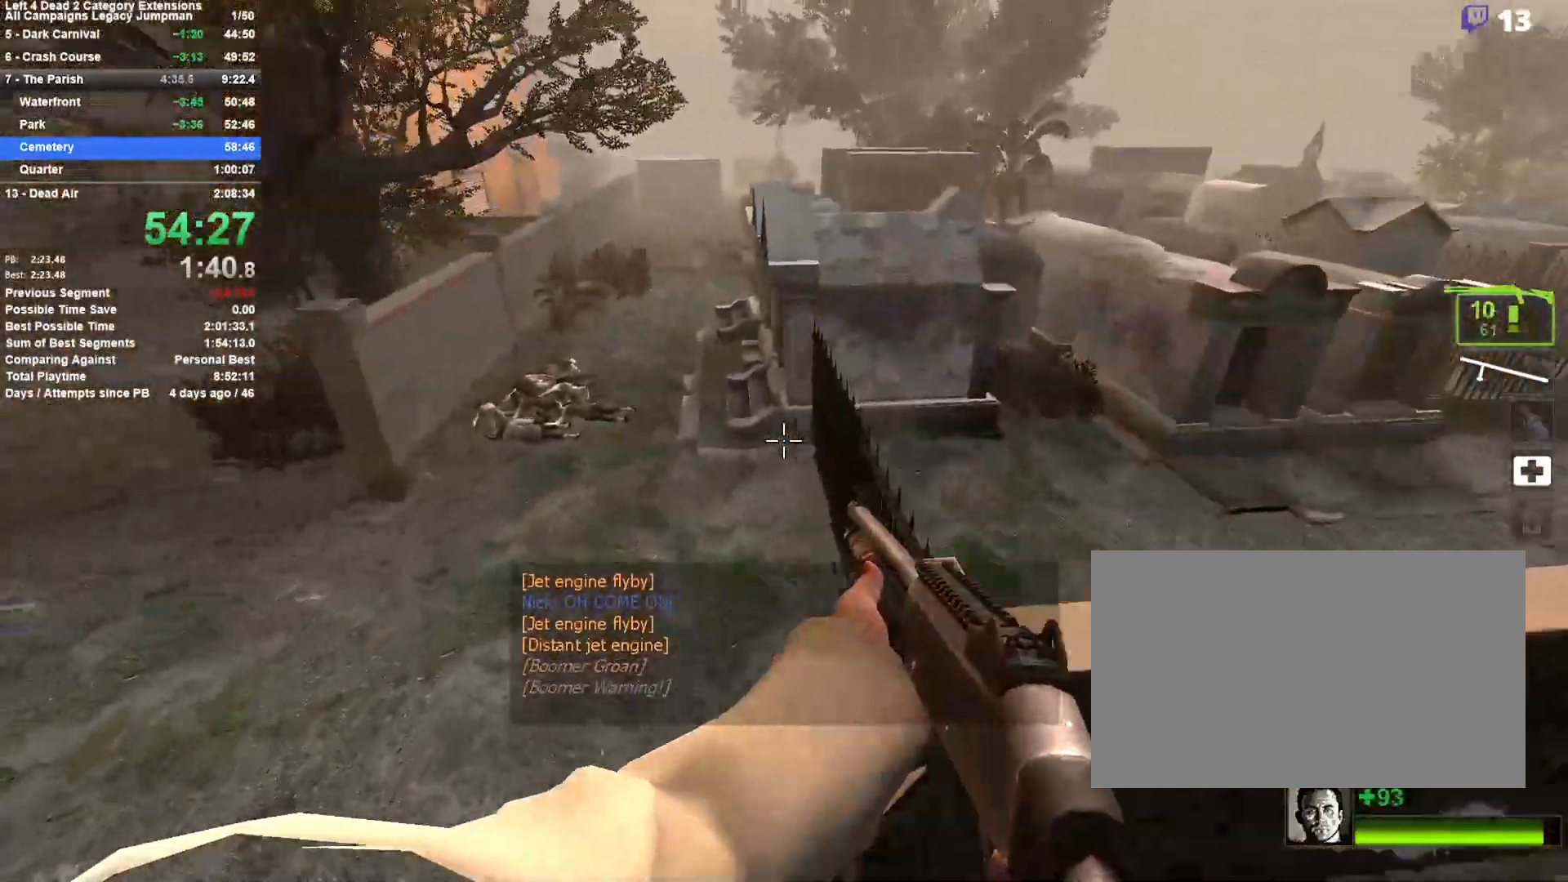
{"keys": ["a", "d", "space"], "mouse": [], "events": [[367, "space", "down"], [417, "d", "down"]]}
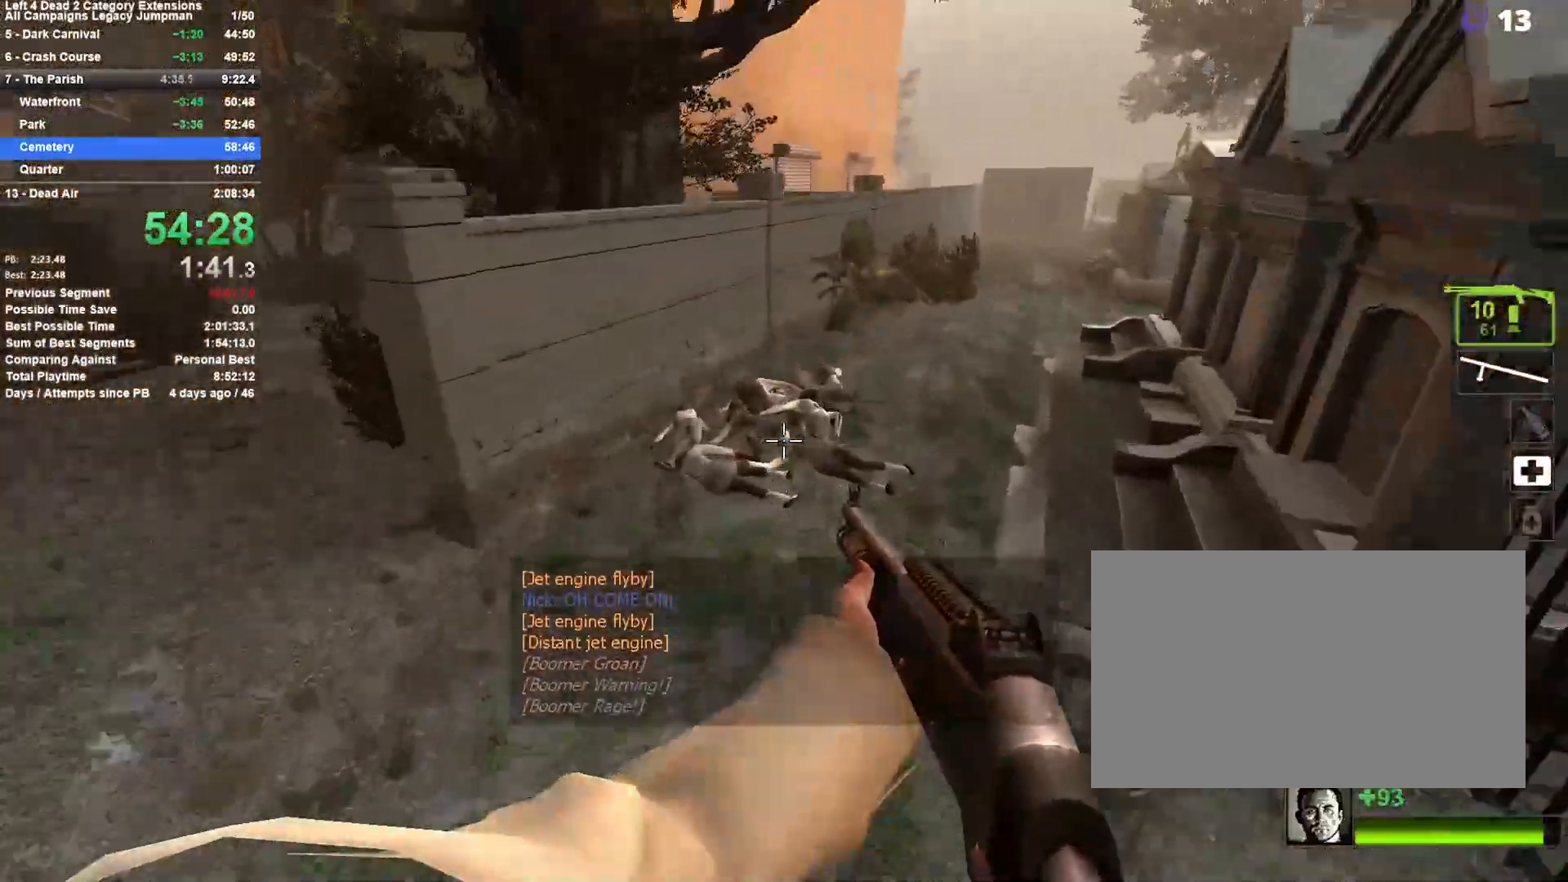
{"keys": ["d"], "mouse": [], "events": [[17, "a", "up"], [150, "space", "up"]]}
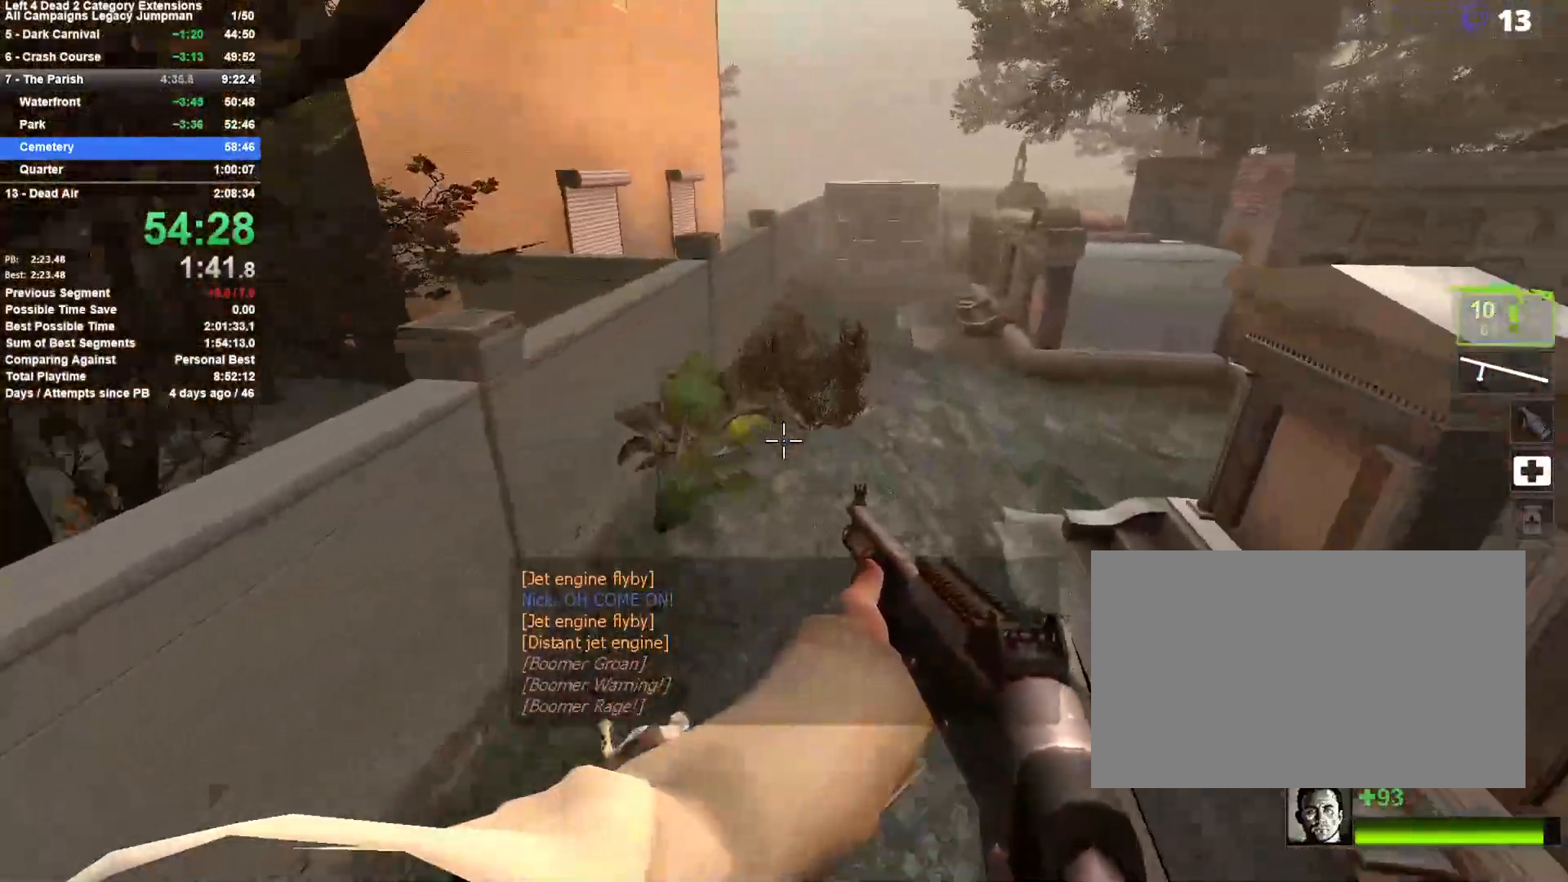
{"keys": ["d", "space"], "mouse": [], "events": [[350, "space", "down"]]}
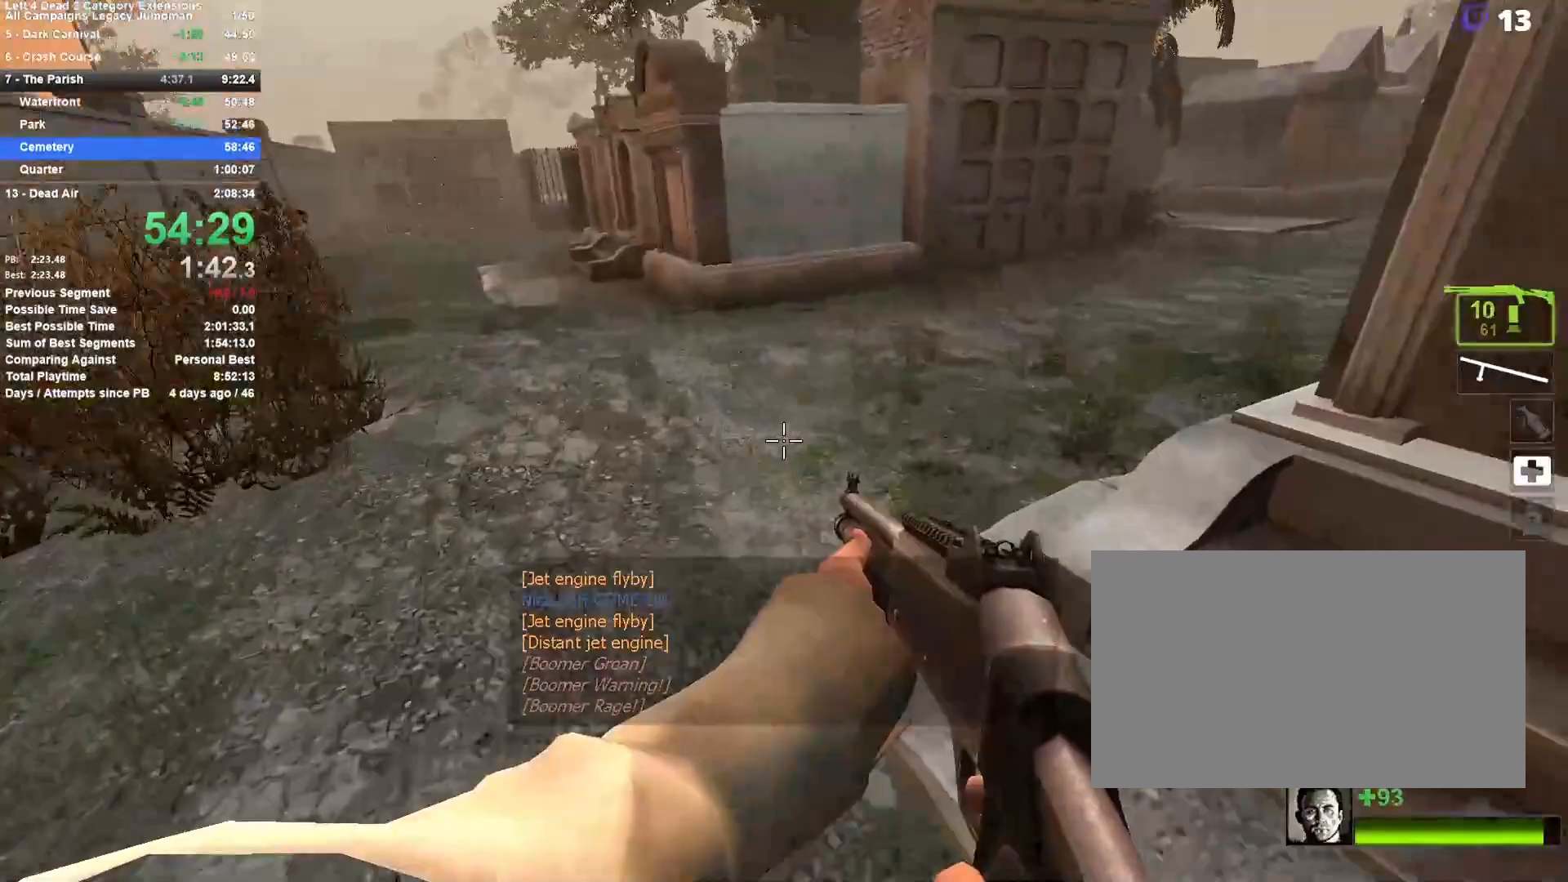
{"keys": ["a", "r", "w"], "mouse": [], "events": [[183, "space", "up"], [233, "a", "down"], [233, "w", "down"], [283, "d", "up"], [467, "r", "down"]]}
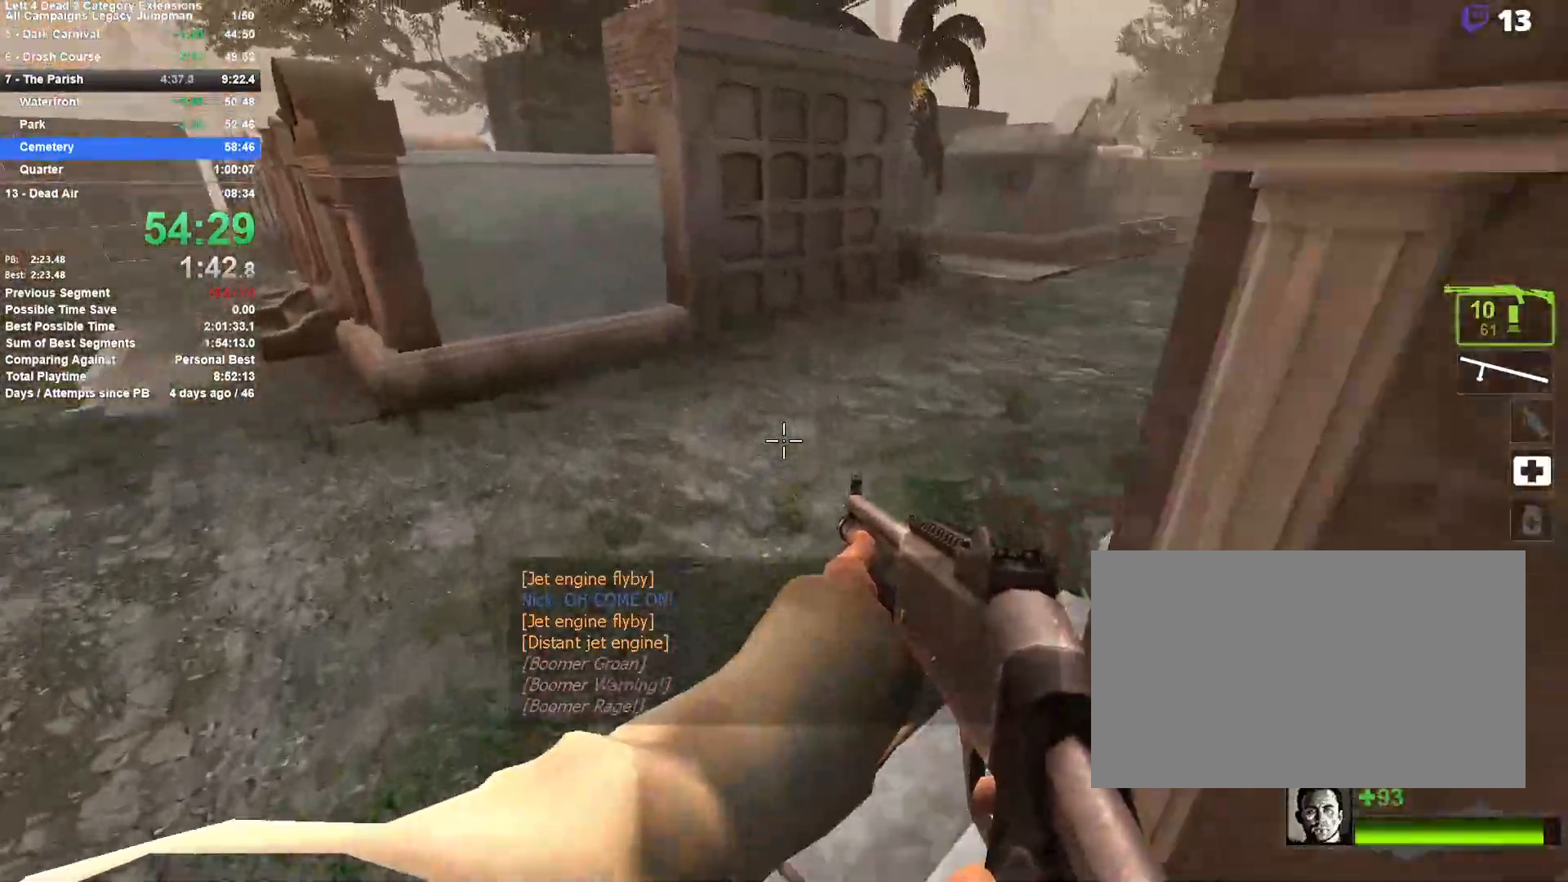
{"keys": ["w"], "mouse": [], "events": [[17, "a", "up"], [50, "r", "up"]]}
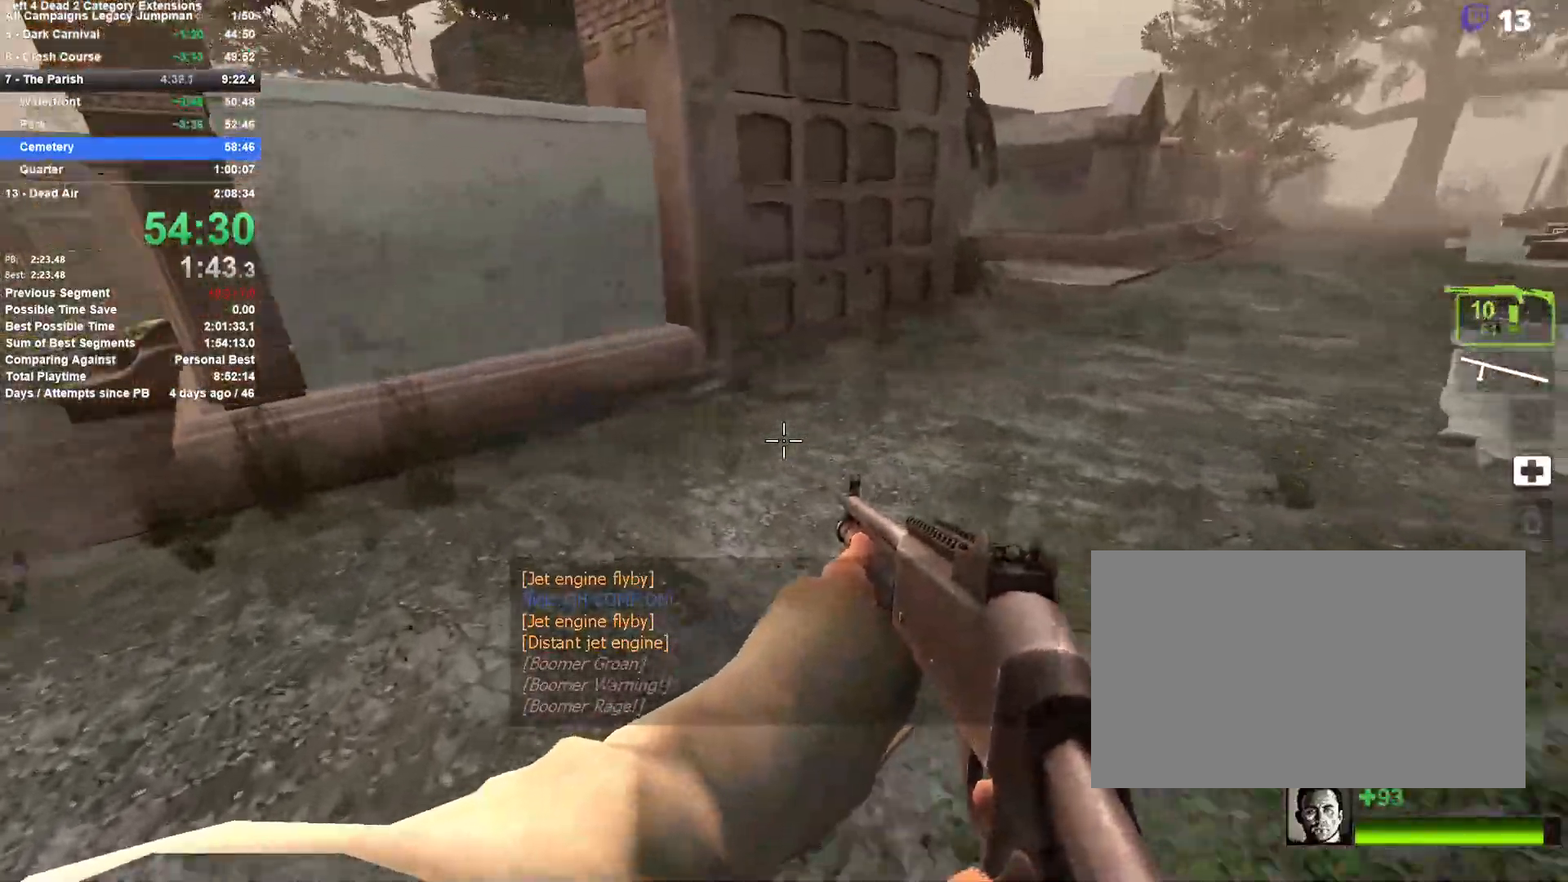
{"keys": ["d"], "mouse": [], "events": [[17, "space", "down"], [83, "d", "down"], [117, "w", "up"], [217, "space", "up"]]}
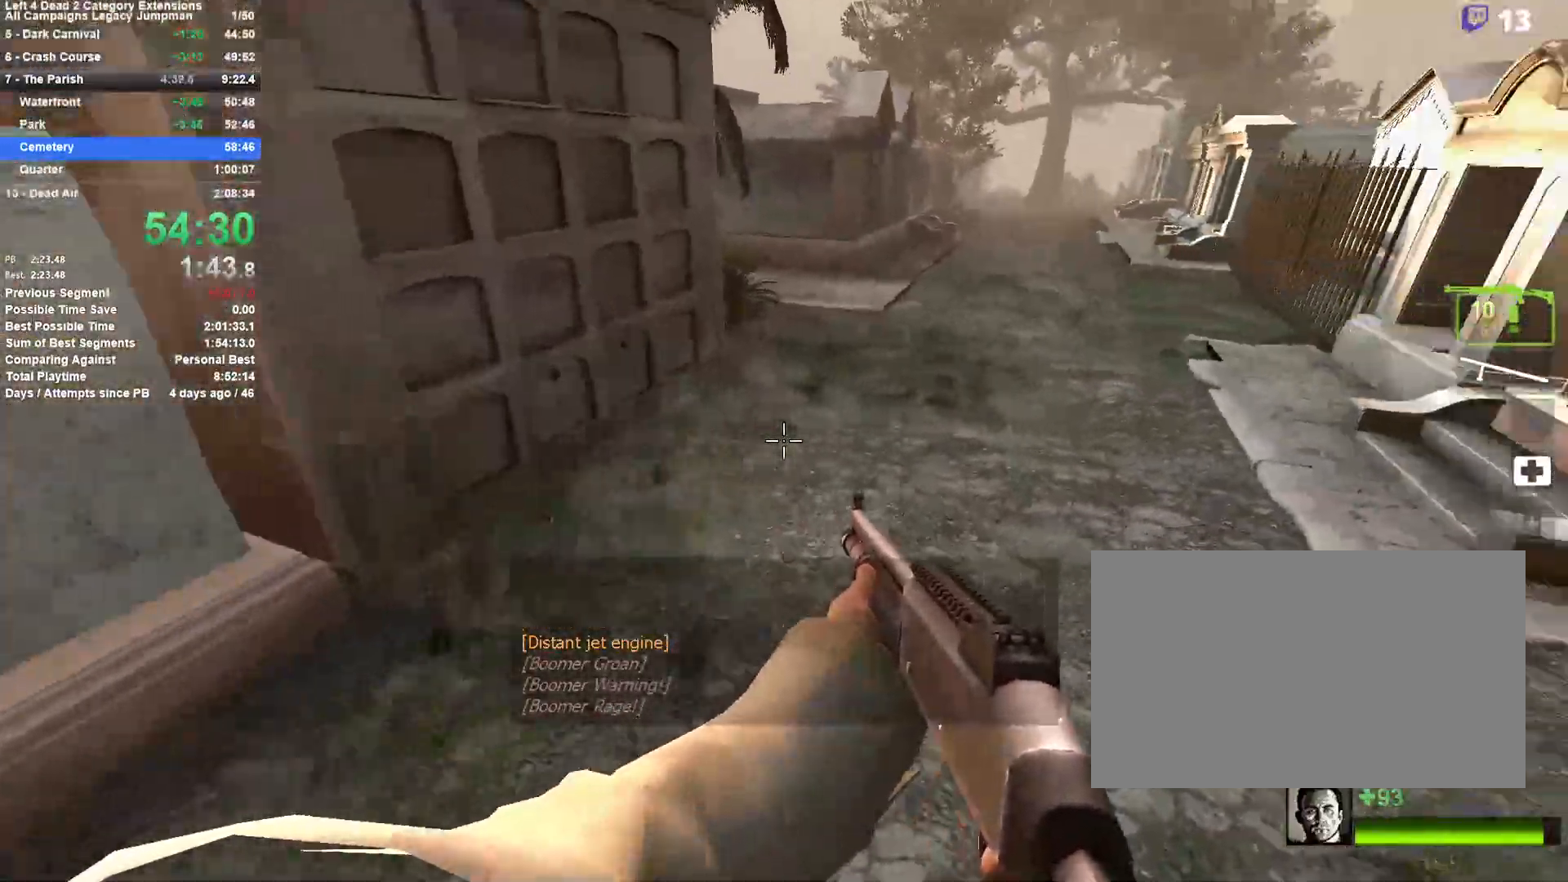
{"keys": ["a"], "mouse": [], "events": [[183, "space", "down"], [317, "a", "down"], [317, "d", "up"], [367, "space", "up"]]}
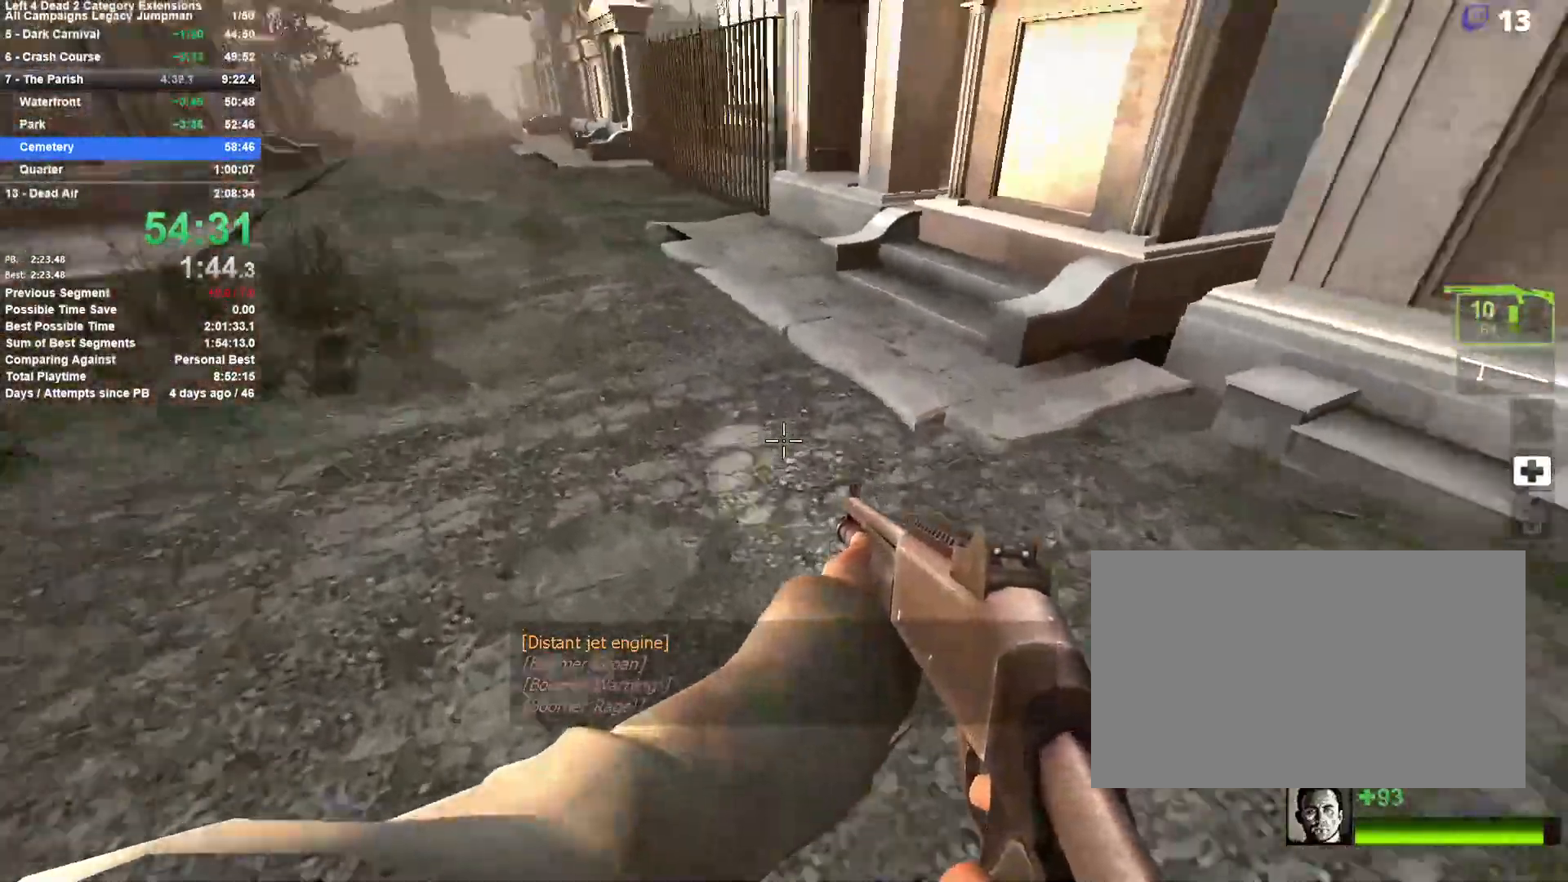
{"keys": ["d", "space"], "mouse": [], "events": [[17, "w", "down"], [50, "a", "up"], [283, "d", "down"], [383, "space", "down"], [383, "w", "up"]]}
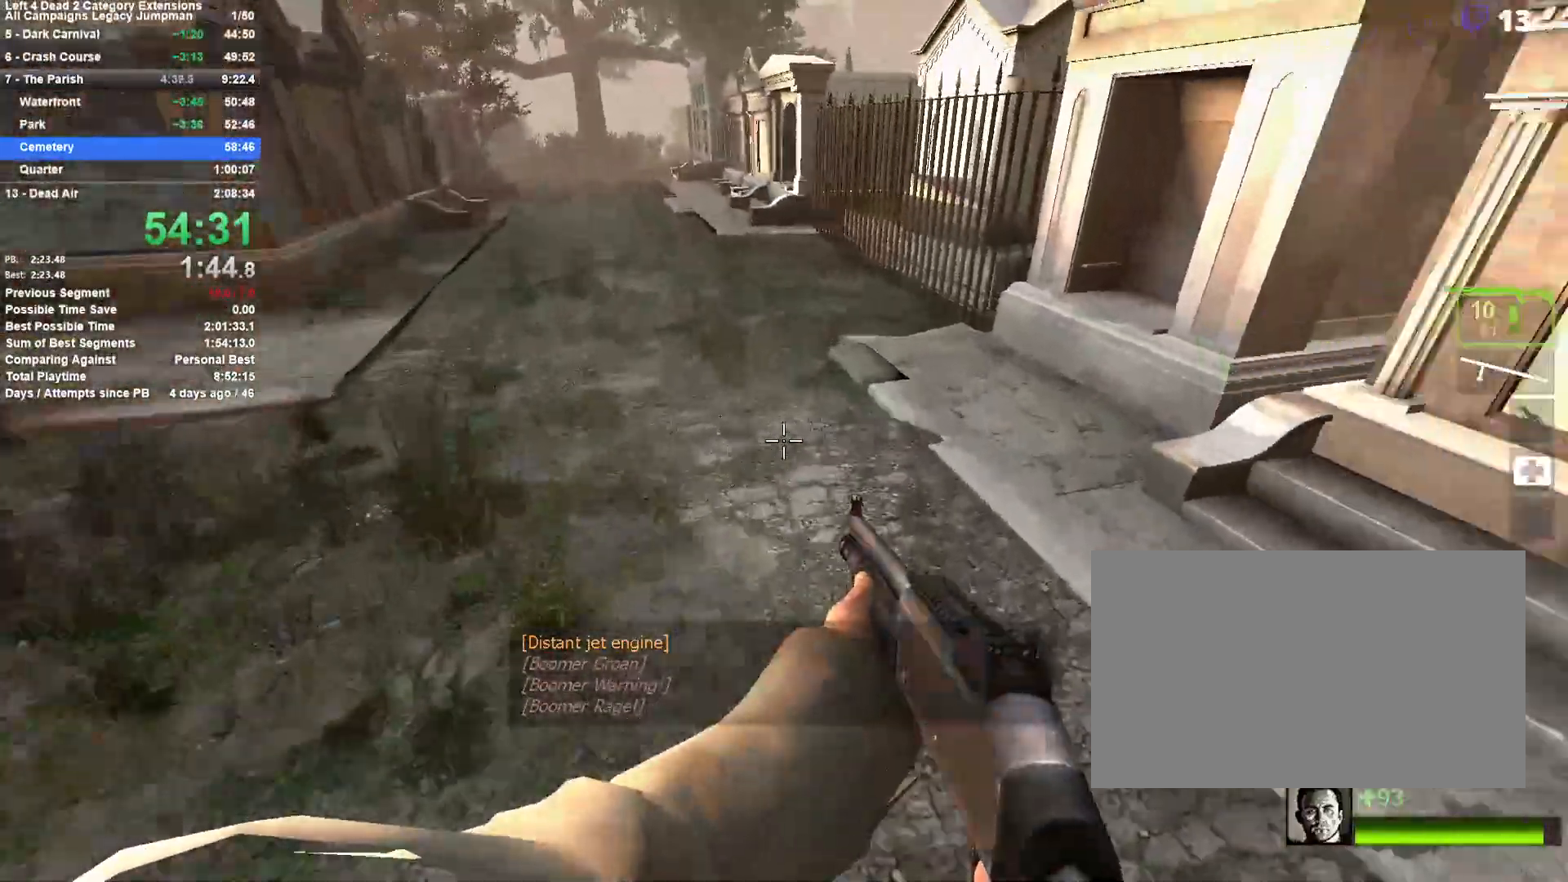
{"keys": ["a"], "mouse": [], "events": [[17, "a", "down"], [67, "d", "up"], [67, "space", "up"]]}
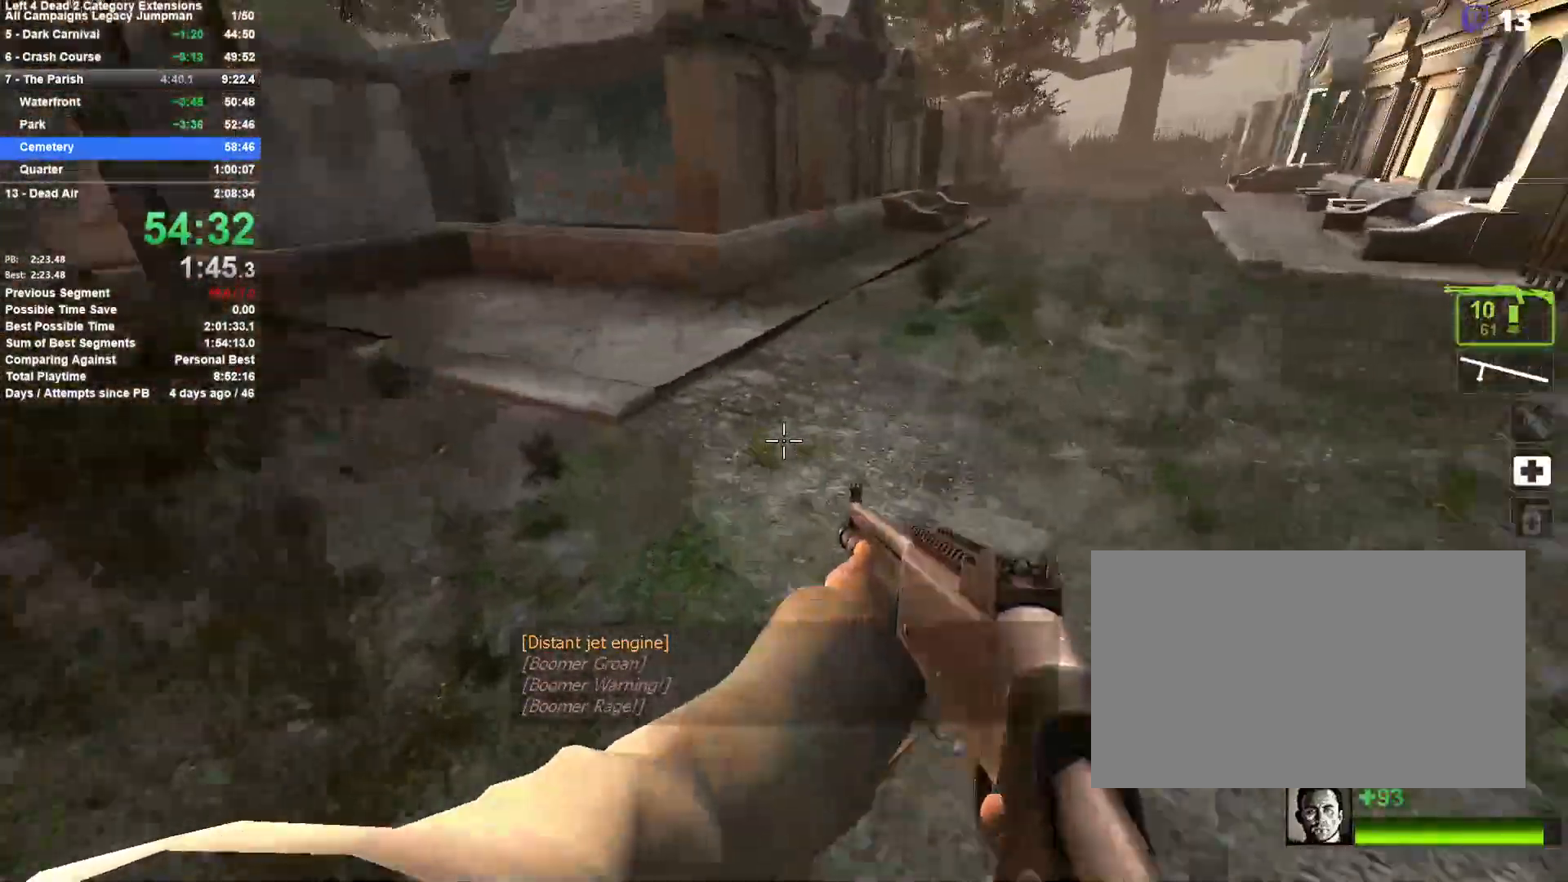
{"keys": ["d"], "mouse": [], "events": [[33, "space", "down"], [83, "a", "up"], [83, "d", "down"], [233, "space", "up"]]}
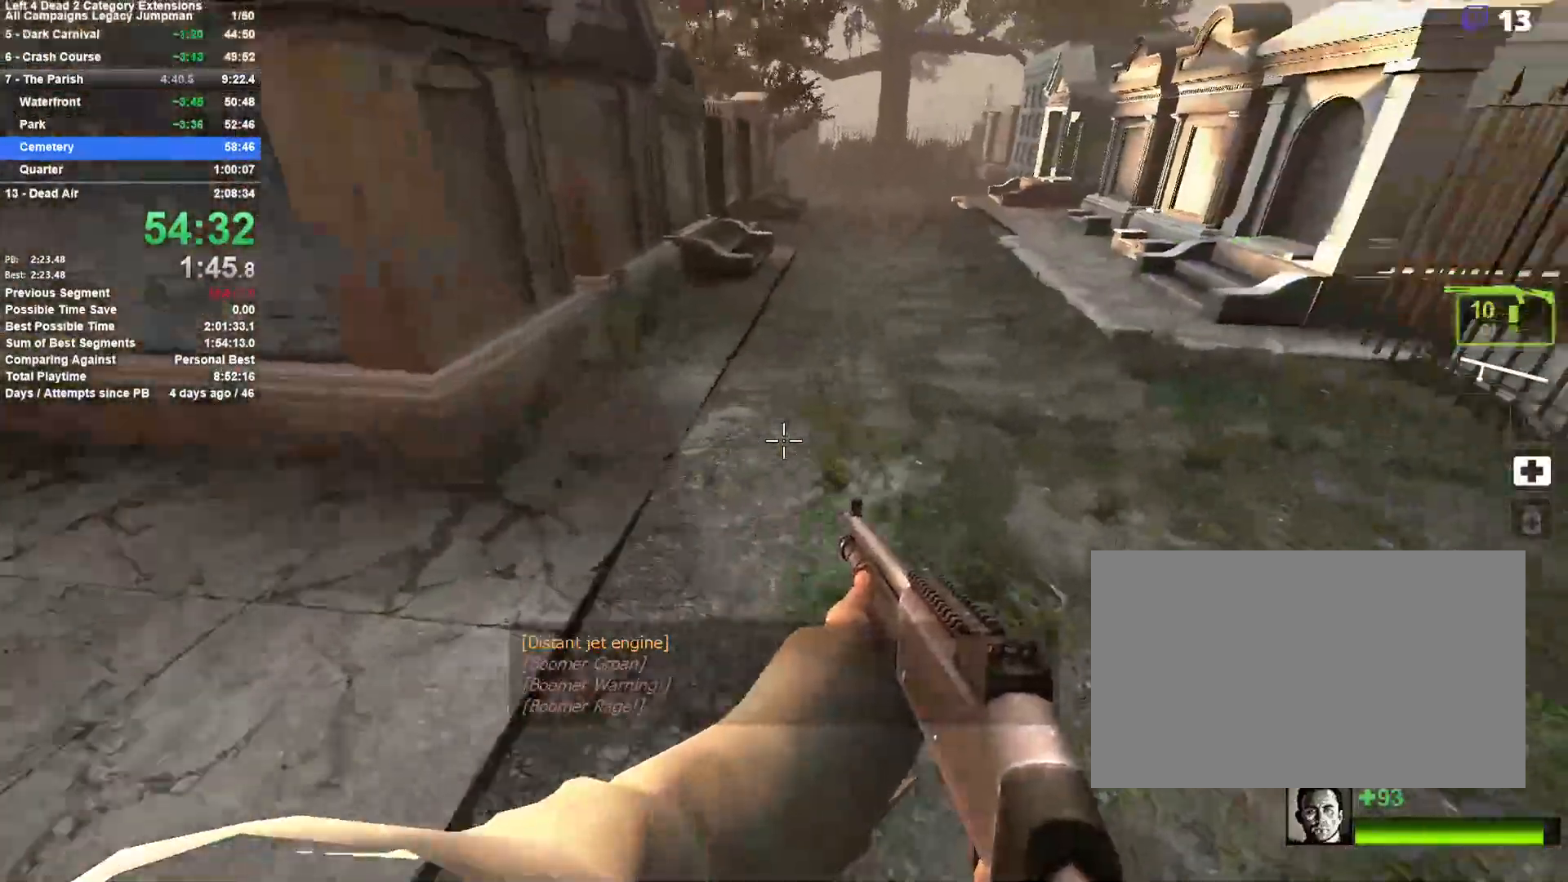
{"keys": ["a"], "mouse": [], "events": [[17, "space", "down"], [250, "d", "up"], [250, "space", "up"], [300, "a", "down"]]}
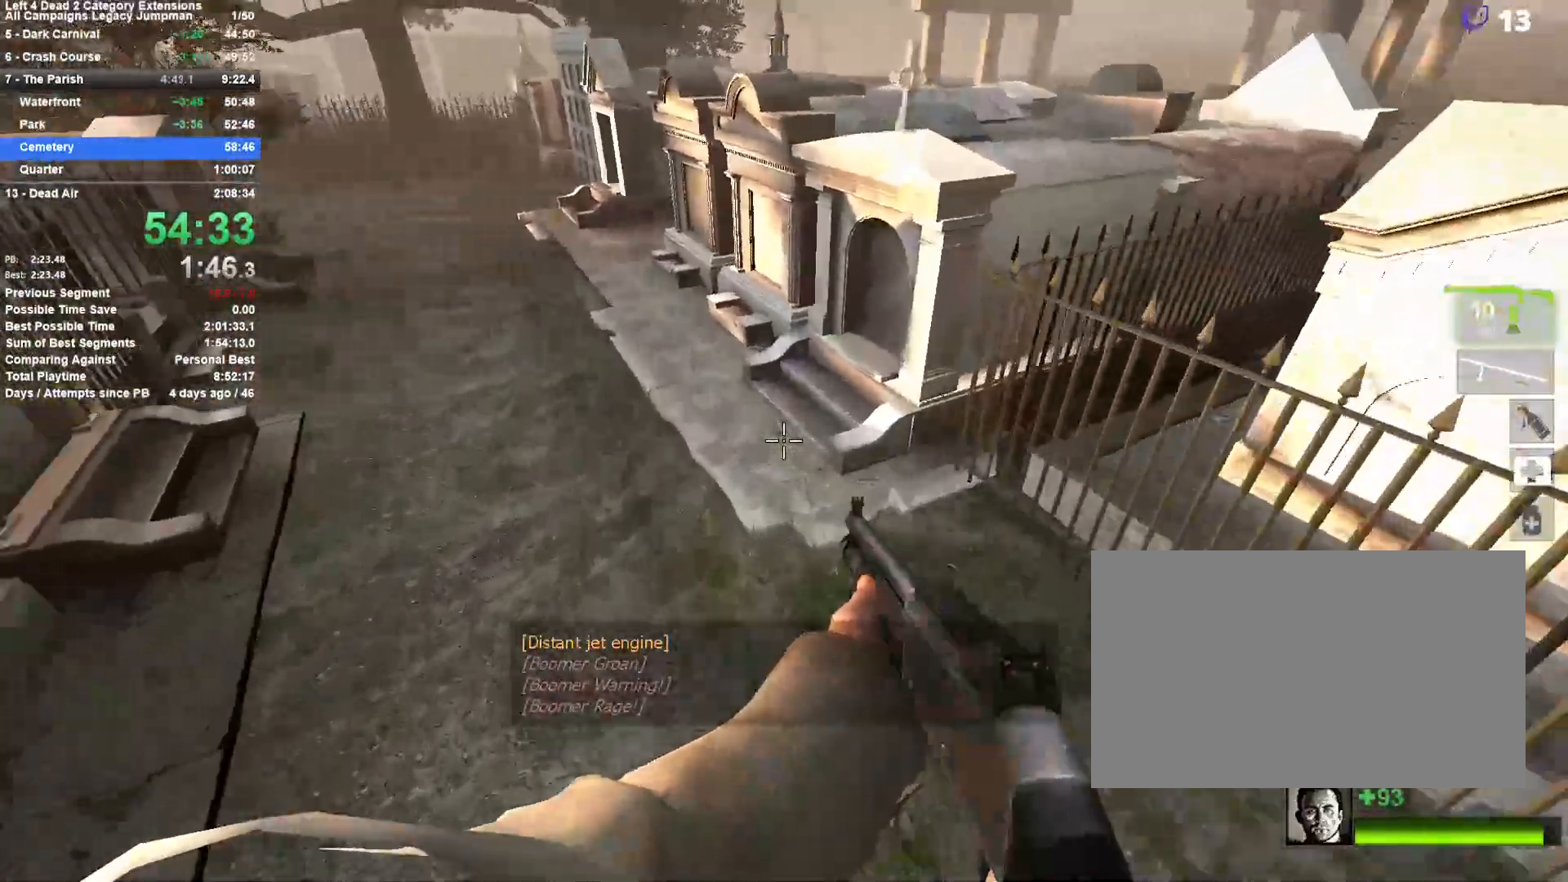
{"keys": ["a", "space"], "mouse": [], "events": [[450, "space", "down"]]}
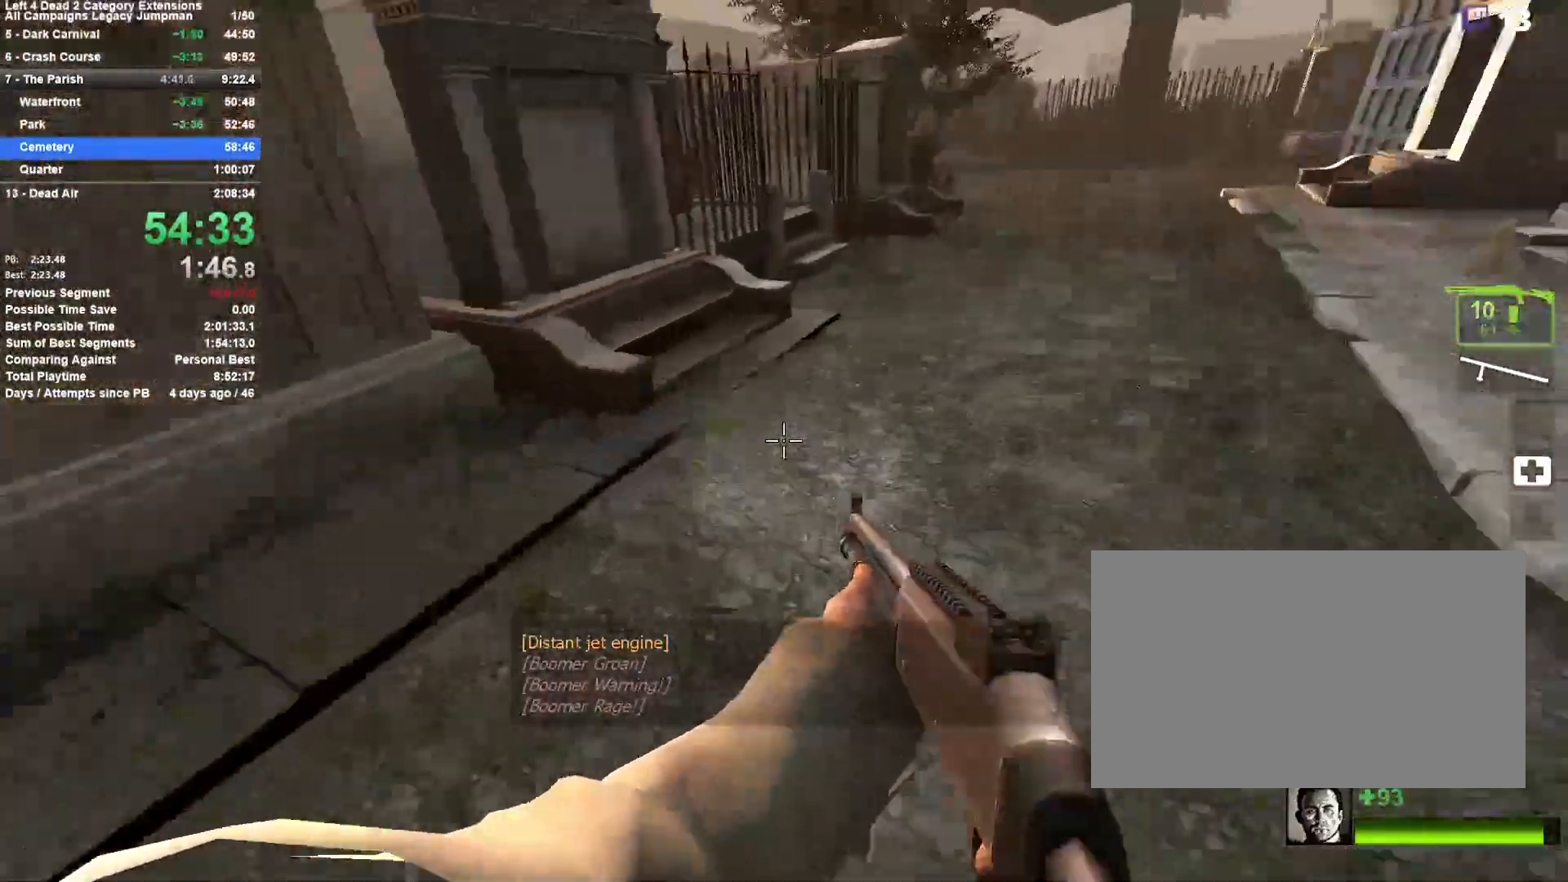
{"keys": ["d", "space"], "mouse": [], "events": [[33, "a", "up"], [33, "d", "down"], [183, "space", "up"], [467, "space", "down"]]}
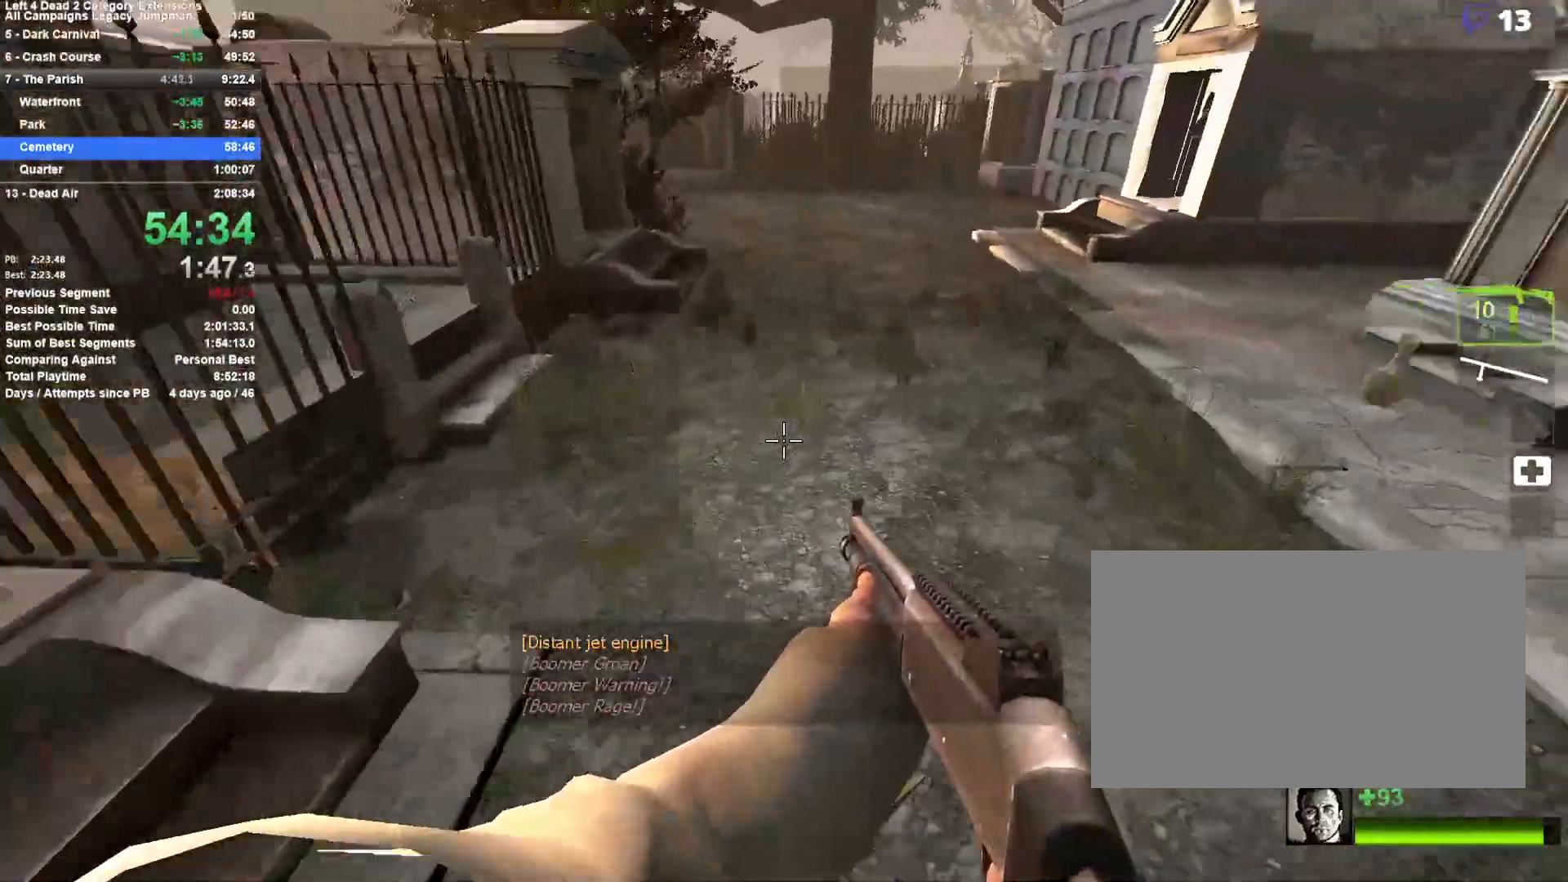
{"keys": ["a"], "mouse": [], "events": [[200, "space", "up"], [250, "a", "down"], [250, "d", "up"]]}
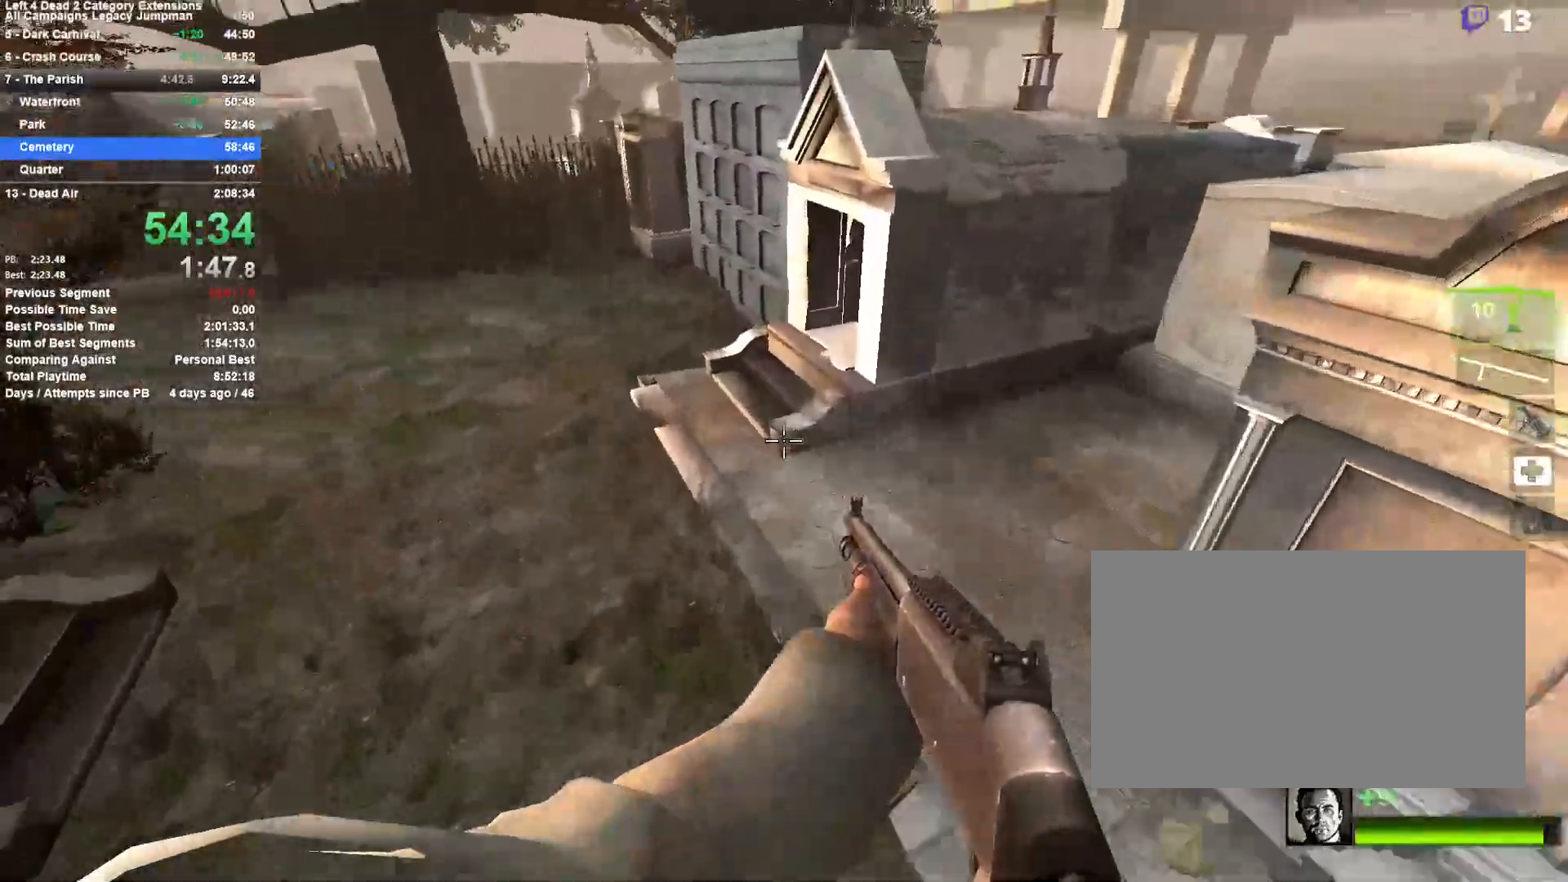
{"keys": ["a", "space"], "mouse": [], "events": [[400, "space", "down"]]}
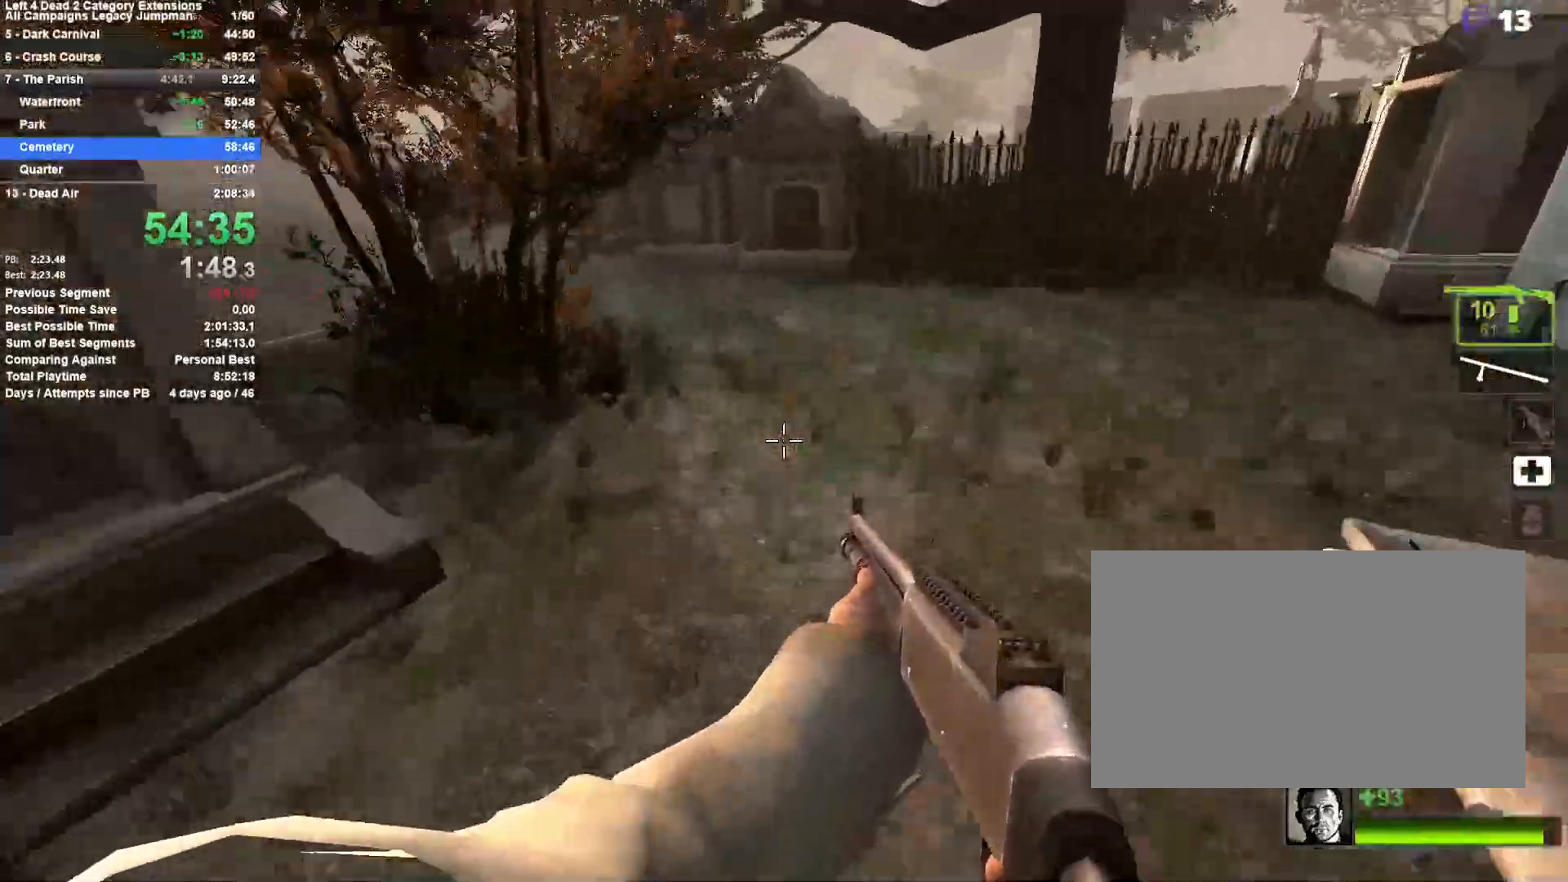
{"keys": ["a", "space"], "mouse": [], "events": [[183, "space", "up"], [367, "space", "down"]]}
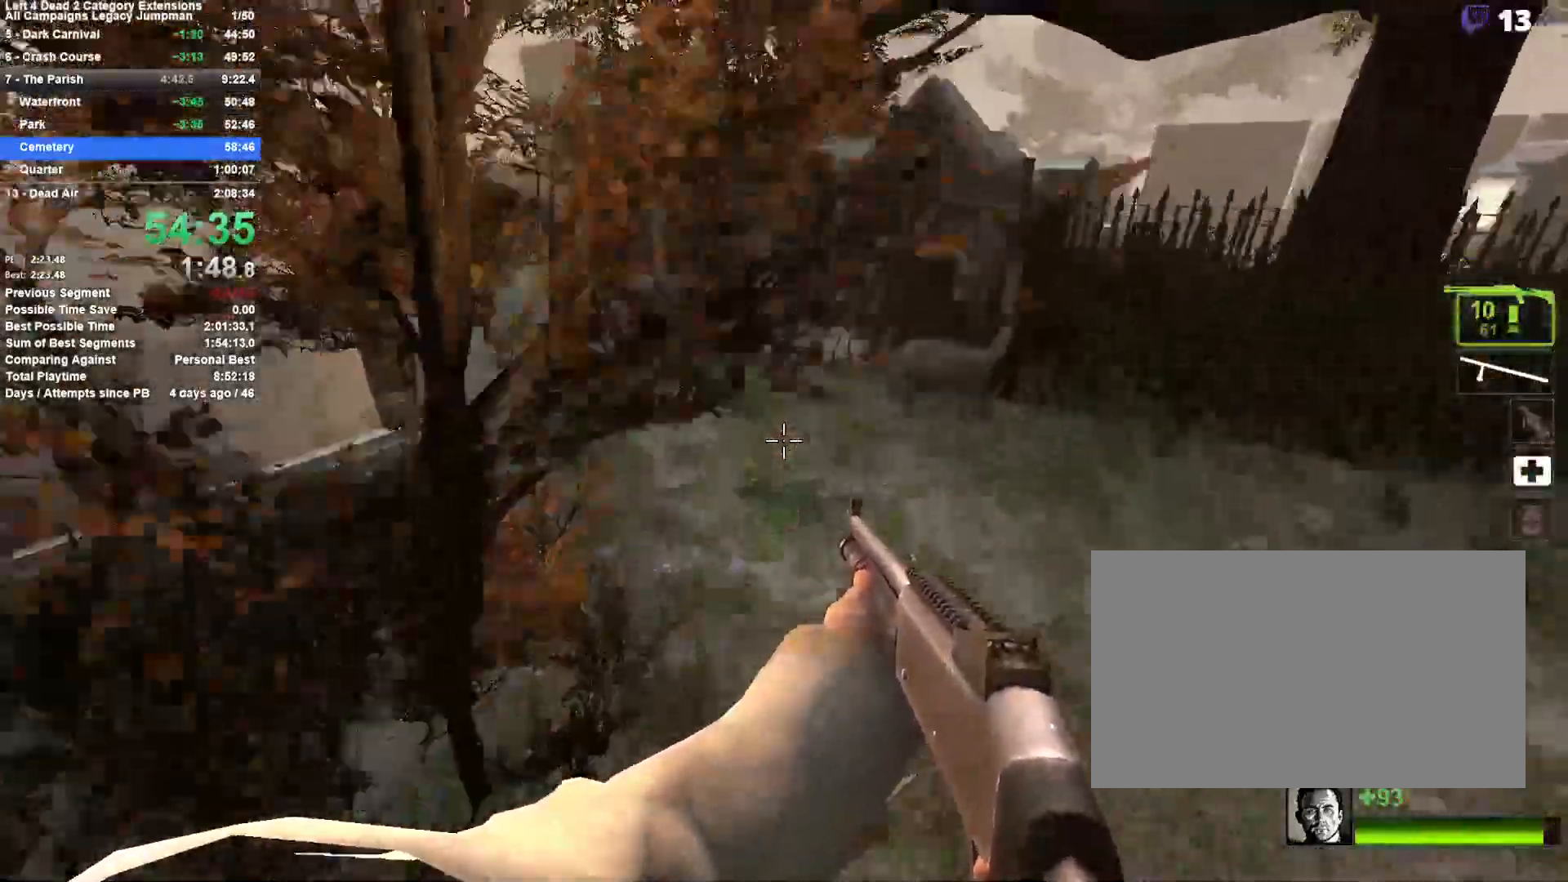
{"keys": ["a"], "mouse": [], "events": [[100, "space", "up"]]}
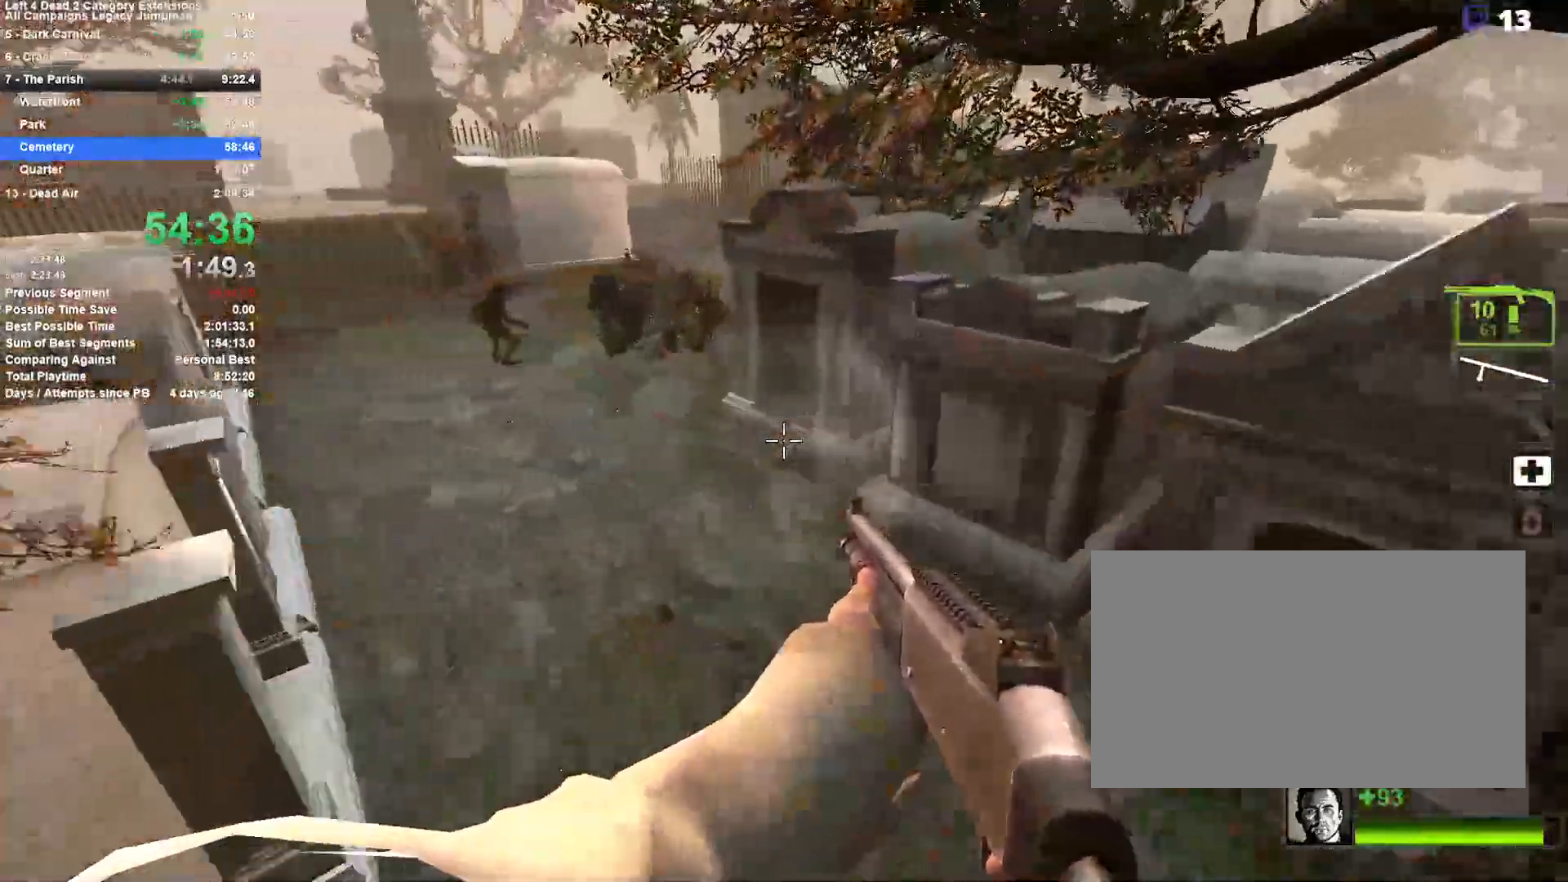
{"keys": ["d", "space"], "mouse": [], "events": [[350, "space", "down"], [400, "d", "down"], [500, "a", "up"]]}
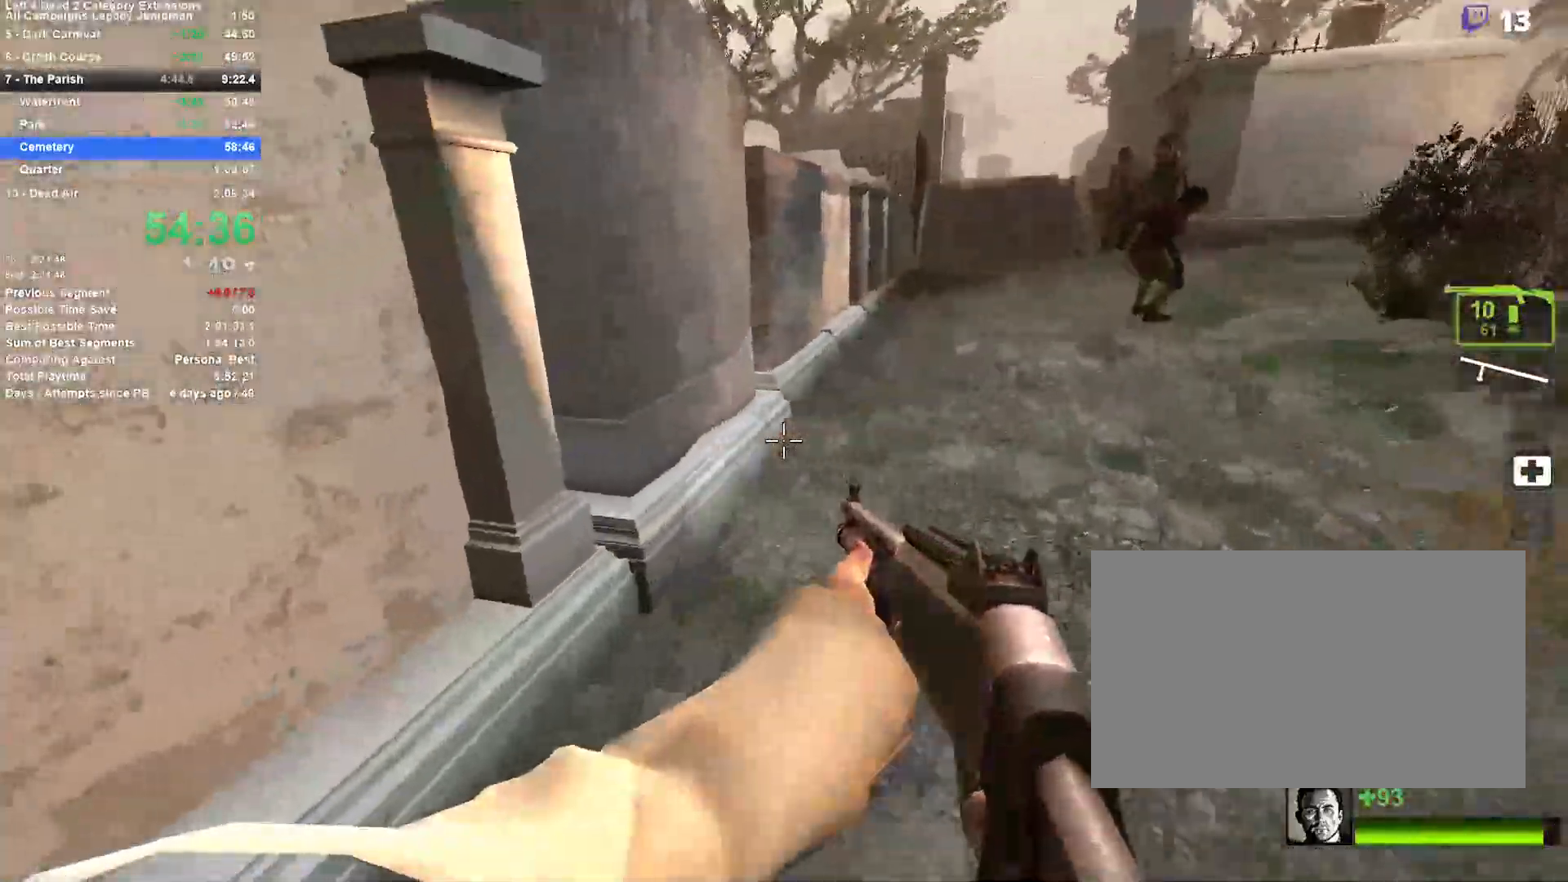
{"keys": ["a", "w"], "mouse": [], "events": [[83, "space", "up"], [183, "w", "down"], [233, "d", "up"], [367, "mouse_left", "down"], [417, "a", "down"], [467, "mouse_left", "up"]]}